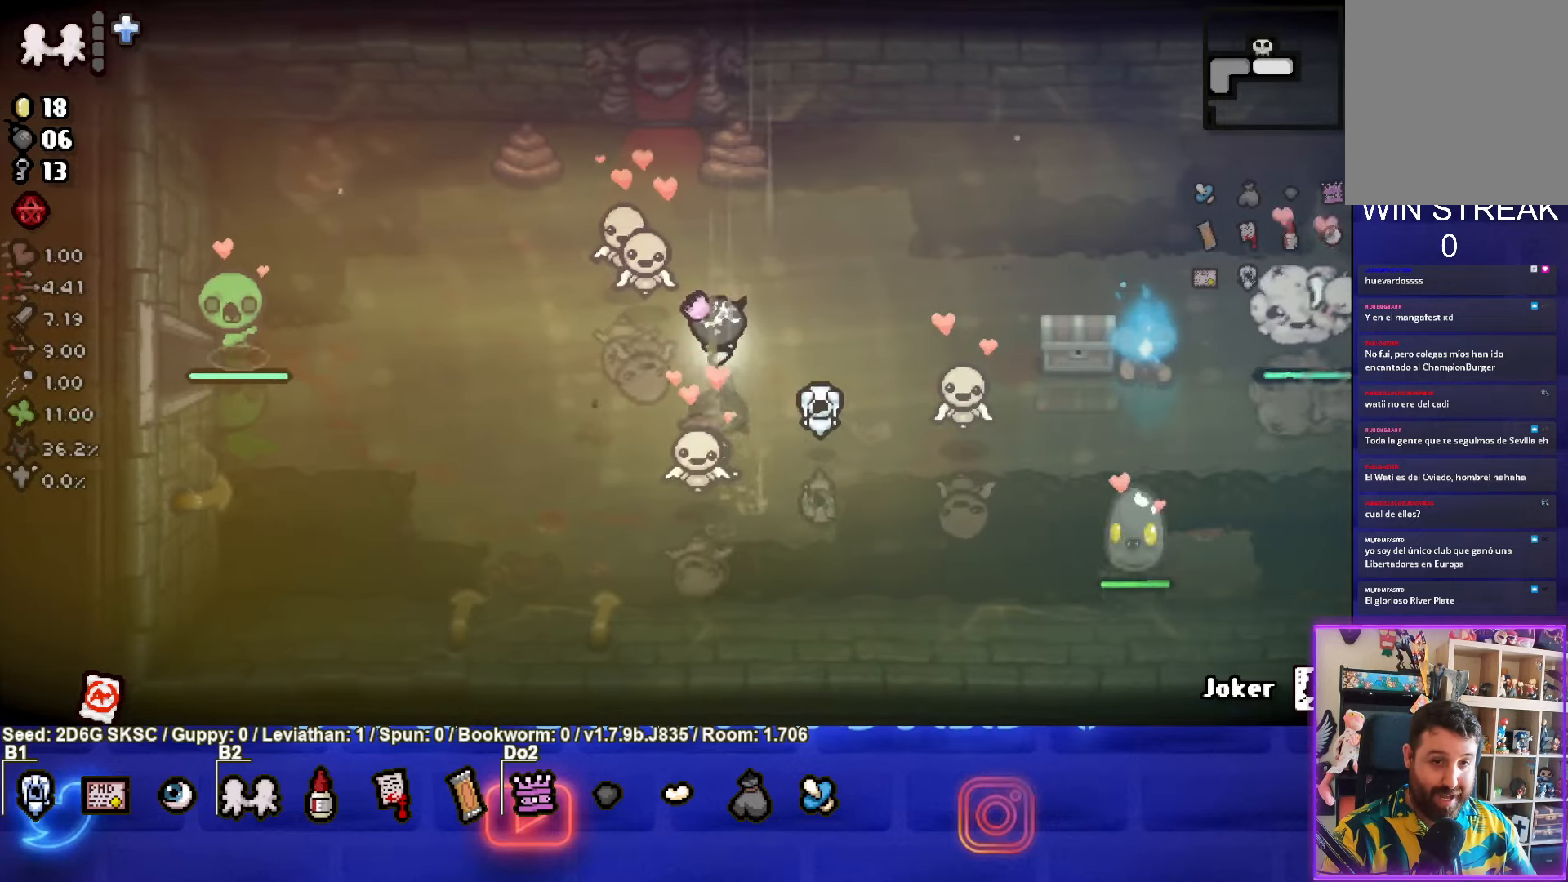
Gameplay with a controller (PlayStation layout); each line is a JSON object with the inputs held at the frame after it. "events" lists button and stick changes between this image and that frame as [ms after this image, input, new state], when the widget could be followed in between.
{"buttons": [], "left_stick": "up-left", "right_stick": "center", "events": []}
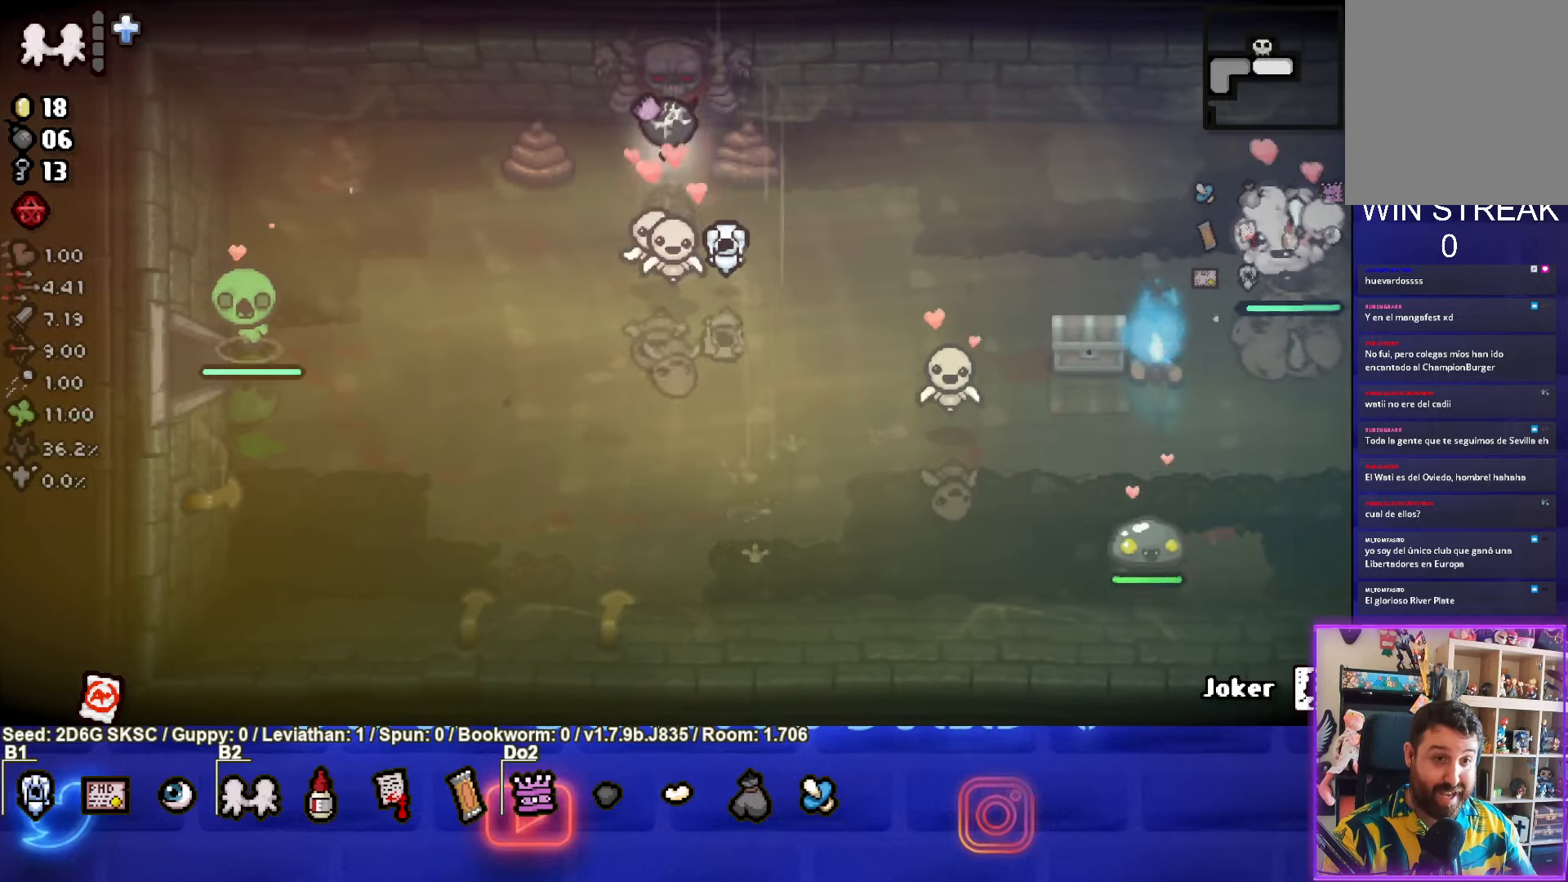
{"buttons": ["CROSS"], "left_stick": "center", "right_stick": "center", "events": [[117, "left_stick", "up"], [417, "left_stick", "center"], [450, "CROSS", "down"]]}
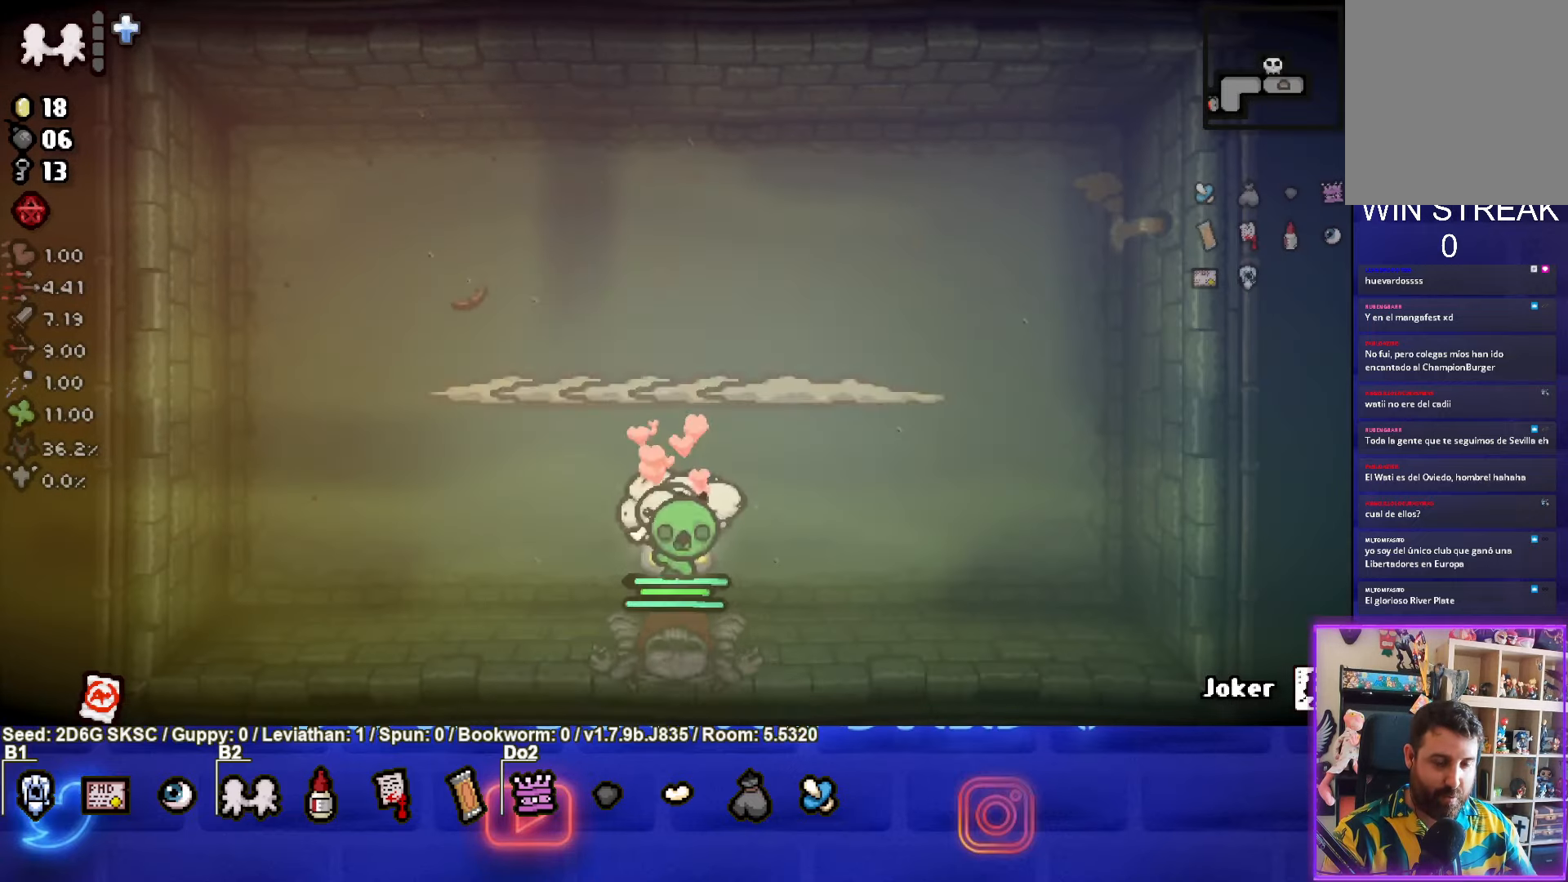
{"buttons": ["TRIANGLE"], "left_stick": "center", "right_stick": "center", "events": [[33, "CROSS", "up"], [117, "TRIANGLE", "down"]]}
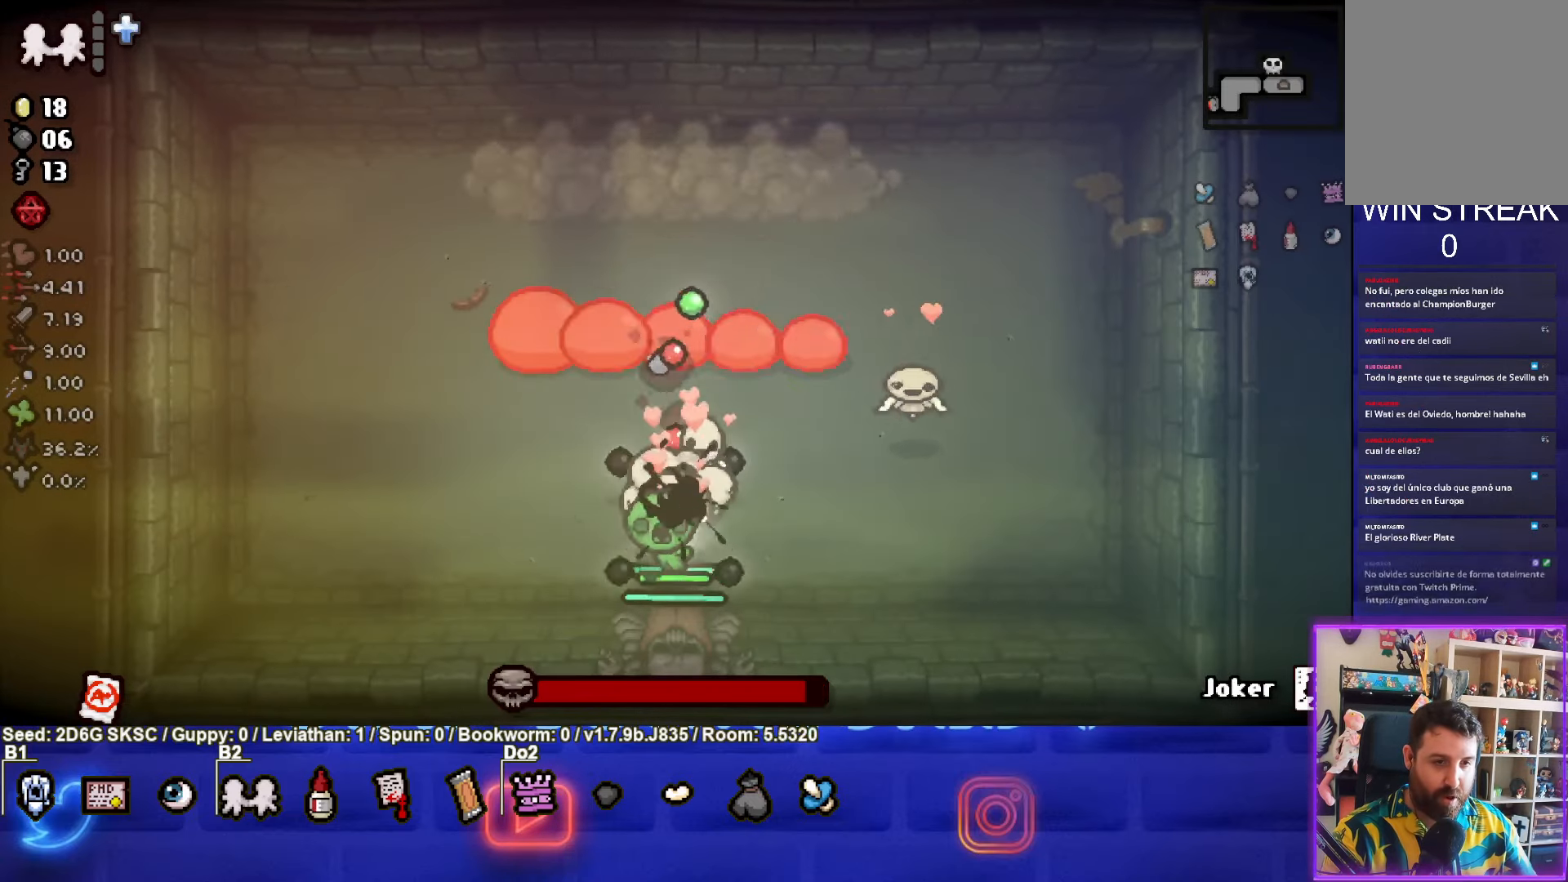
{"buttons": ["TRIANGLE"], "left_stick": "left", "right_stick": "center", "events": [[133, "left_stick", "down-left"], [267, "left_stick", "center"], [417, "left_stick", "left"]]}
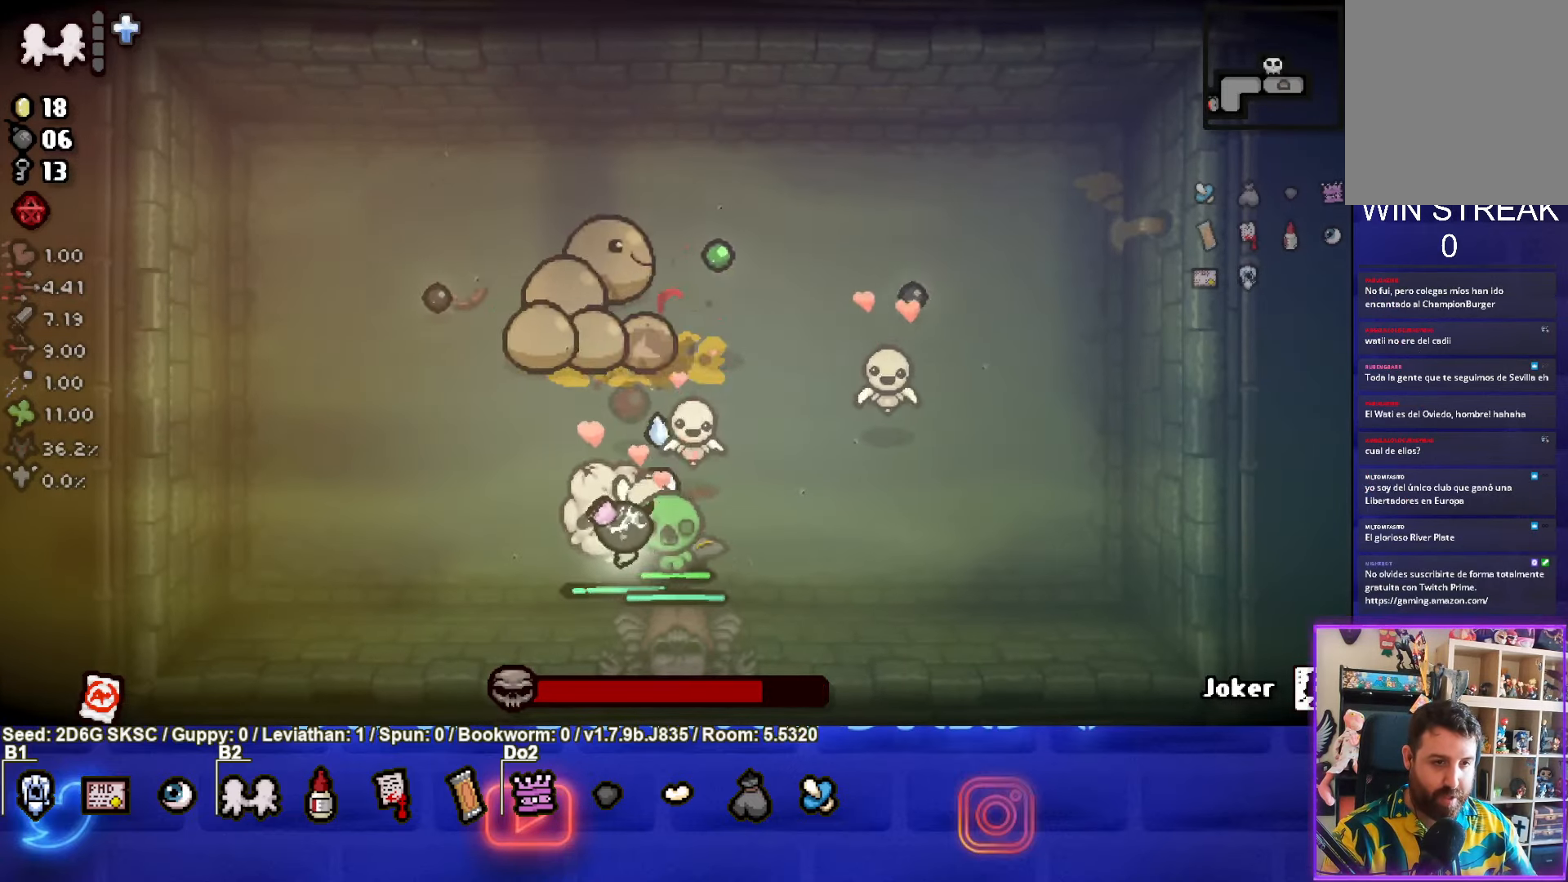
{"buttons": ["TRIANGLE"], "left_stick": "left", "right_stick": "center", "events": [[183, "left_stick", "up"], [283, "left_stick", "down-right"], [400, "left_stick", "down-left"], [483, "left_stick", "left"]]}
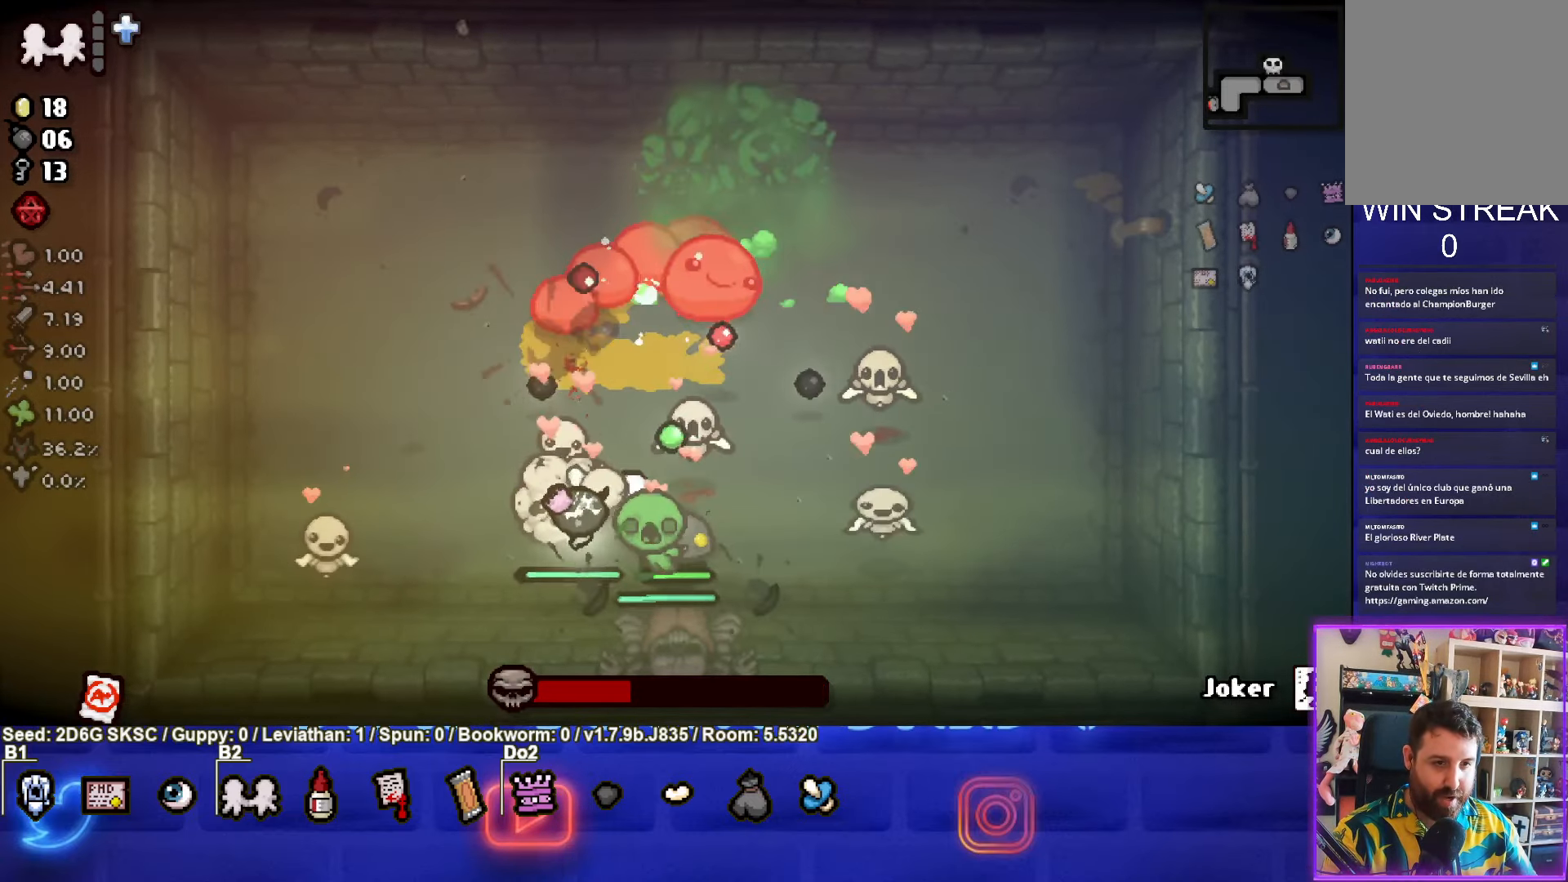
{"buttons": ["CIRCLE"], "left_stick": "center", "right_stick": "center", "events": [[183, "CIRCLE", "down"], [200, "TRIANGLE", "up"], [350, "left_stick", "up-left"], [450, "left_stick", "center"]]}
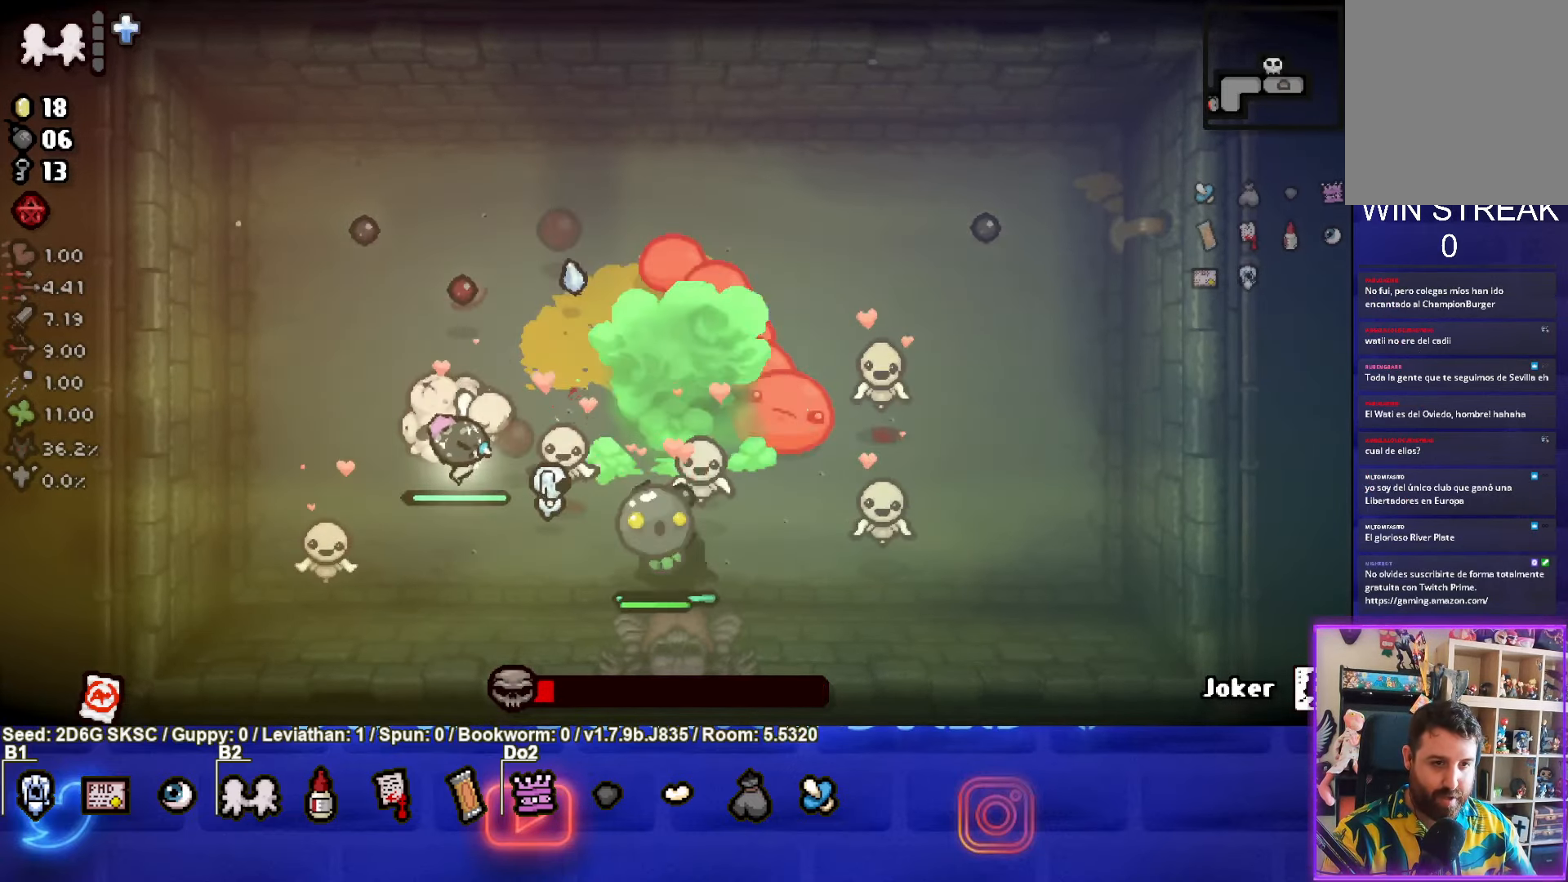
{"buttons": ["CIRCLE"], "left_stick": "center", "right_stick": "center", "events": [[17, "left_stick", "down"], [133, "left_stick", "center"], [183, "left_stick", "up-right"], [367, "left_stick", "center"]]}
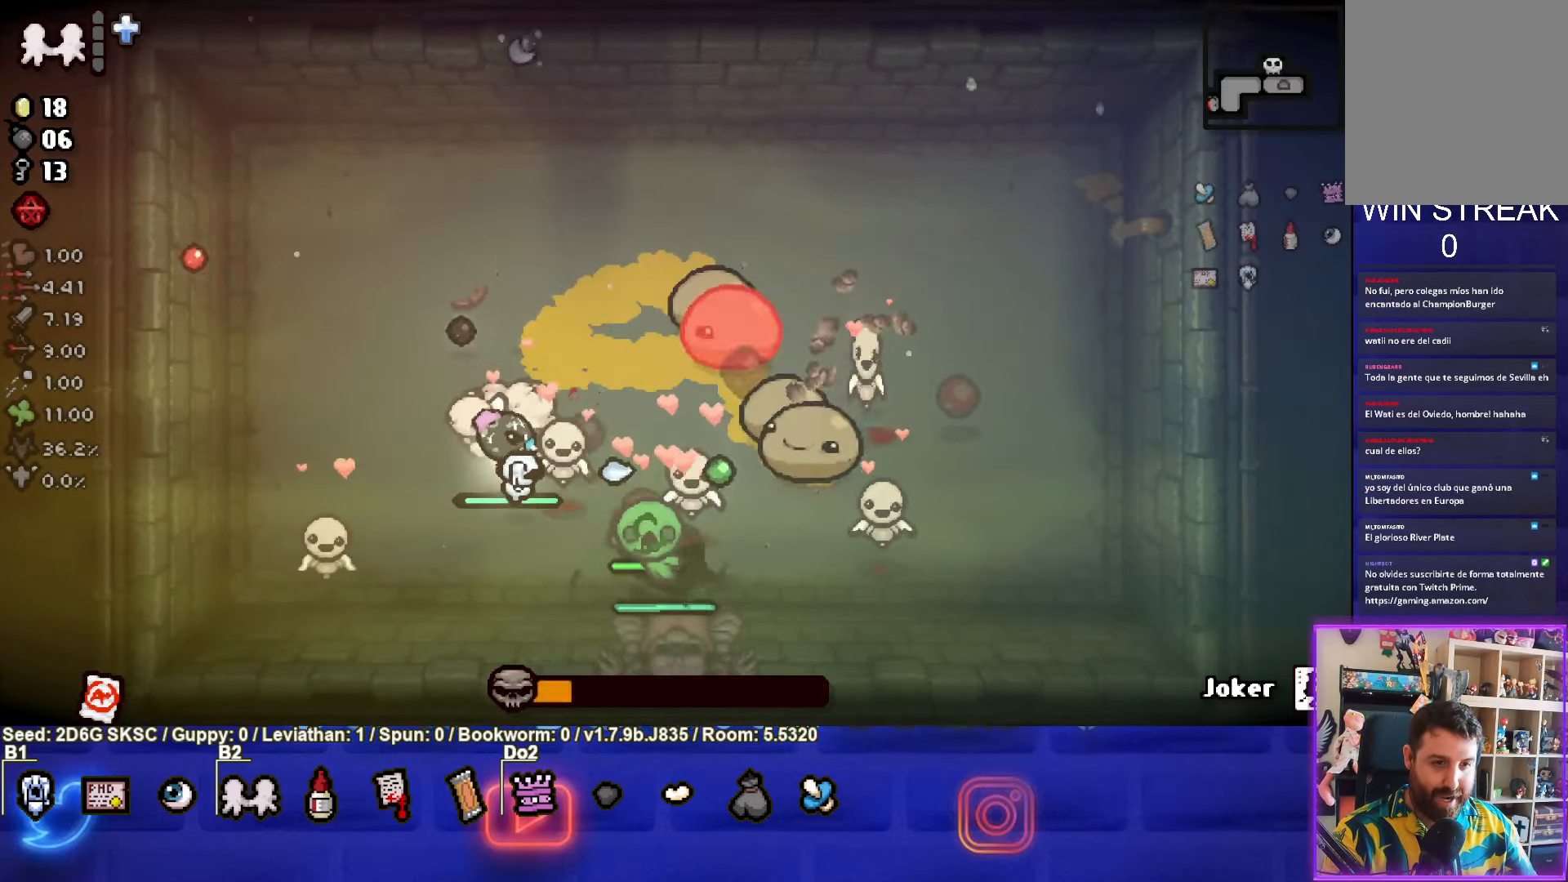
{"buttons": ["CIRCLE"], "left_stick": "up-left", "right_stick": "center", "events": [[334, "left_stick", "up-left"]]}
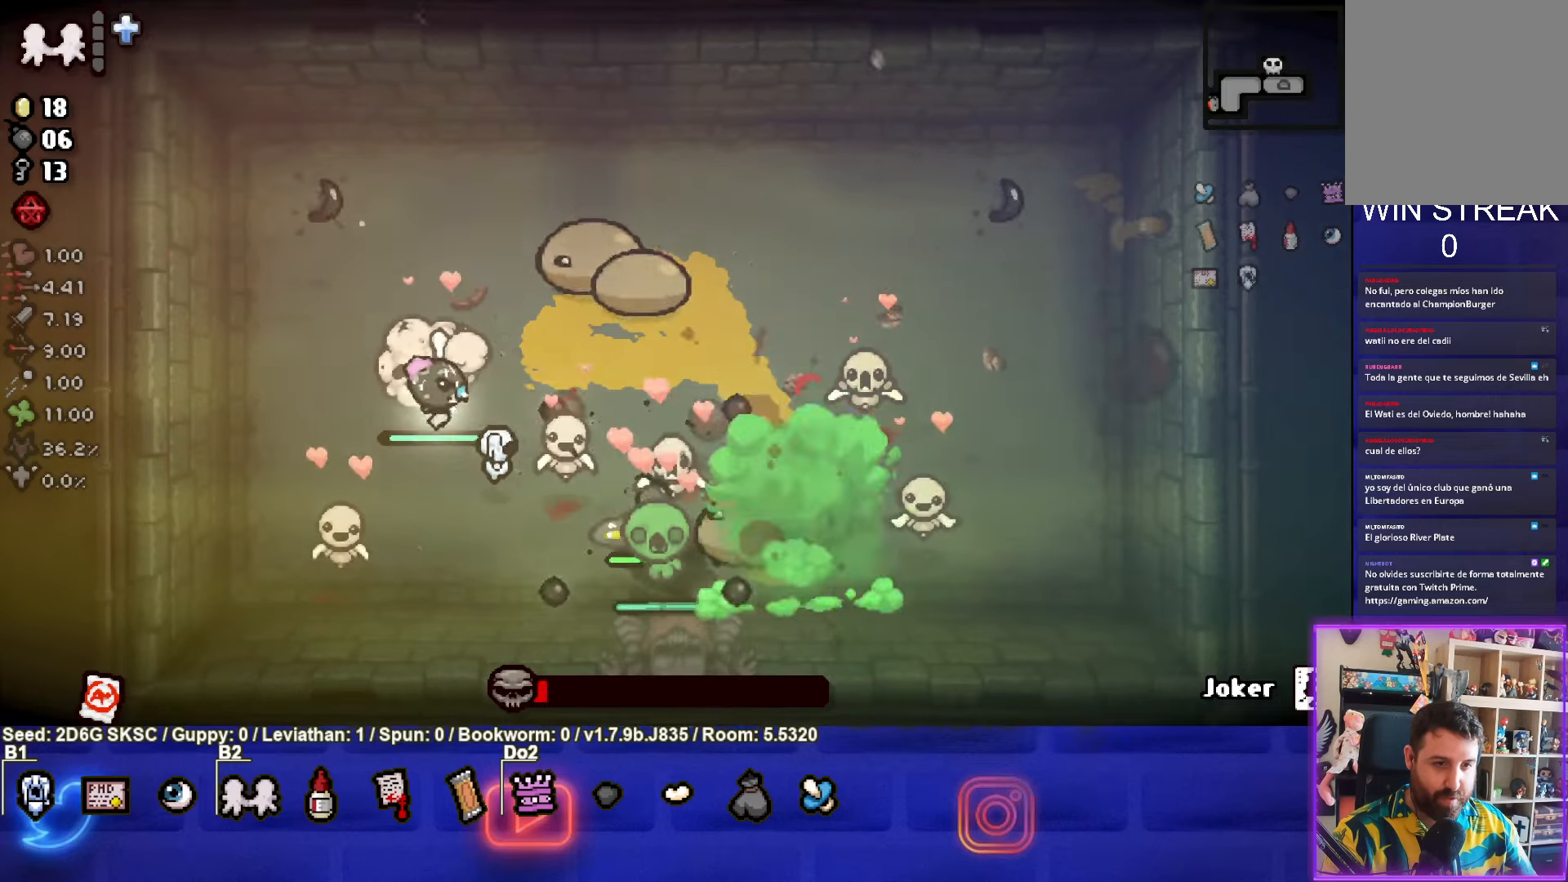
{"buttons": ["TRIANGLE"], "left_stick": "left", "right_stick": "center", "events": [[34, "left_stick", "left"], [217, "left_stick", "down"], [267, "CIRCLE", "up"], [284, "TRIANGLE", "down"], [467, "left_stick", "left"]]}
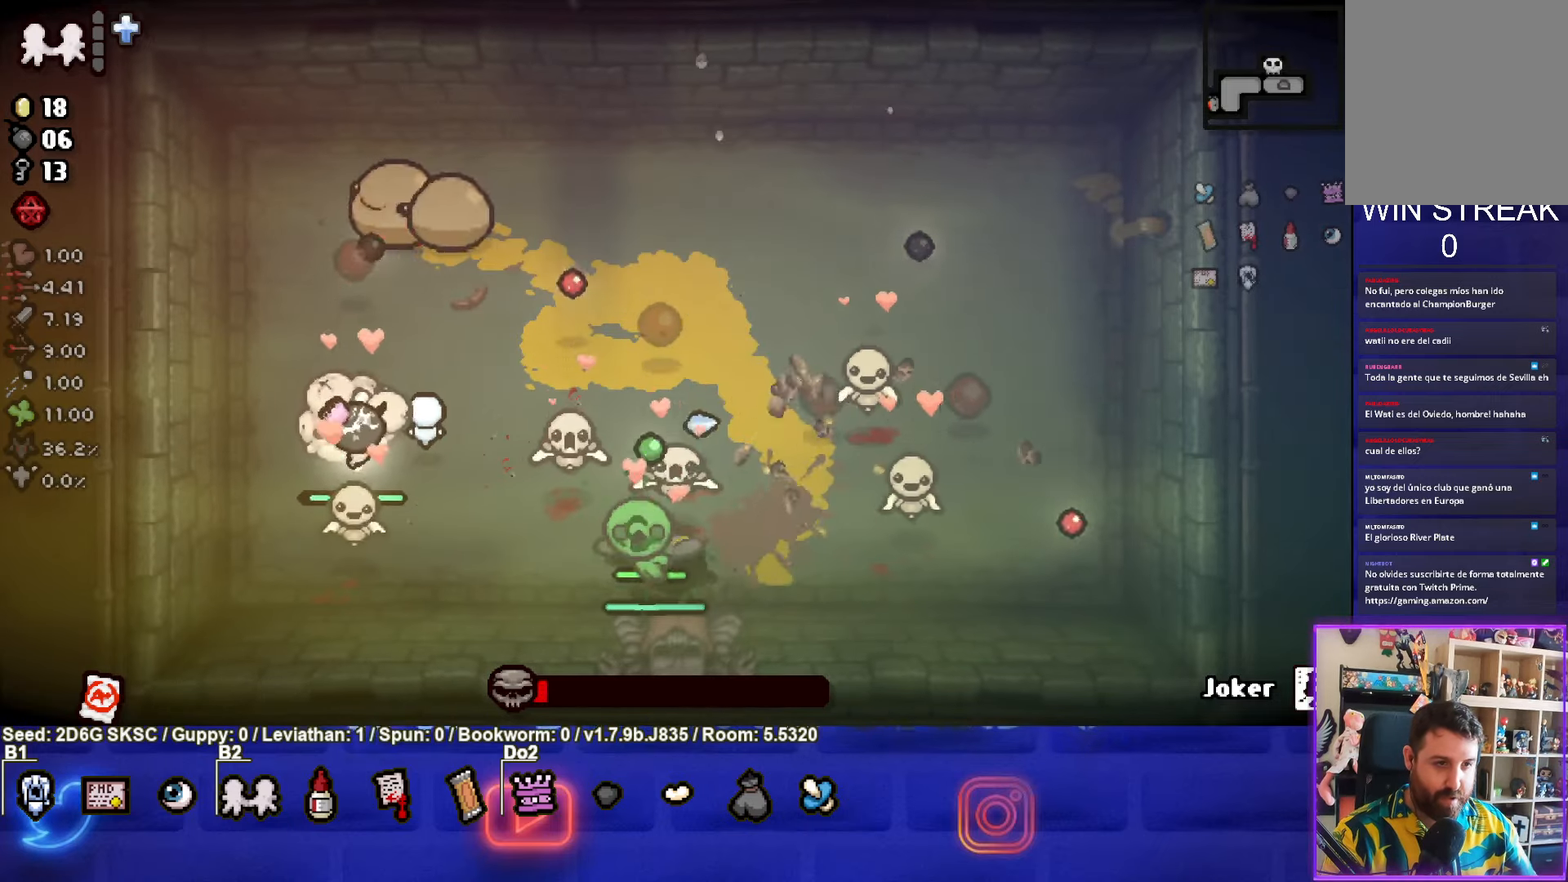
{"buttons": ["TRIANGLE"], "left_stick": "down", "right_stick": "center", "events": [[317, "left_stick", "down"]]}
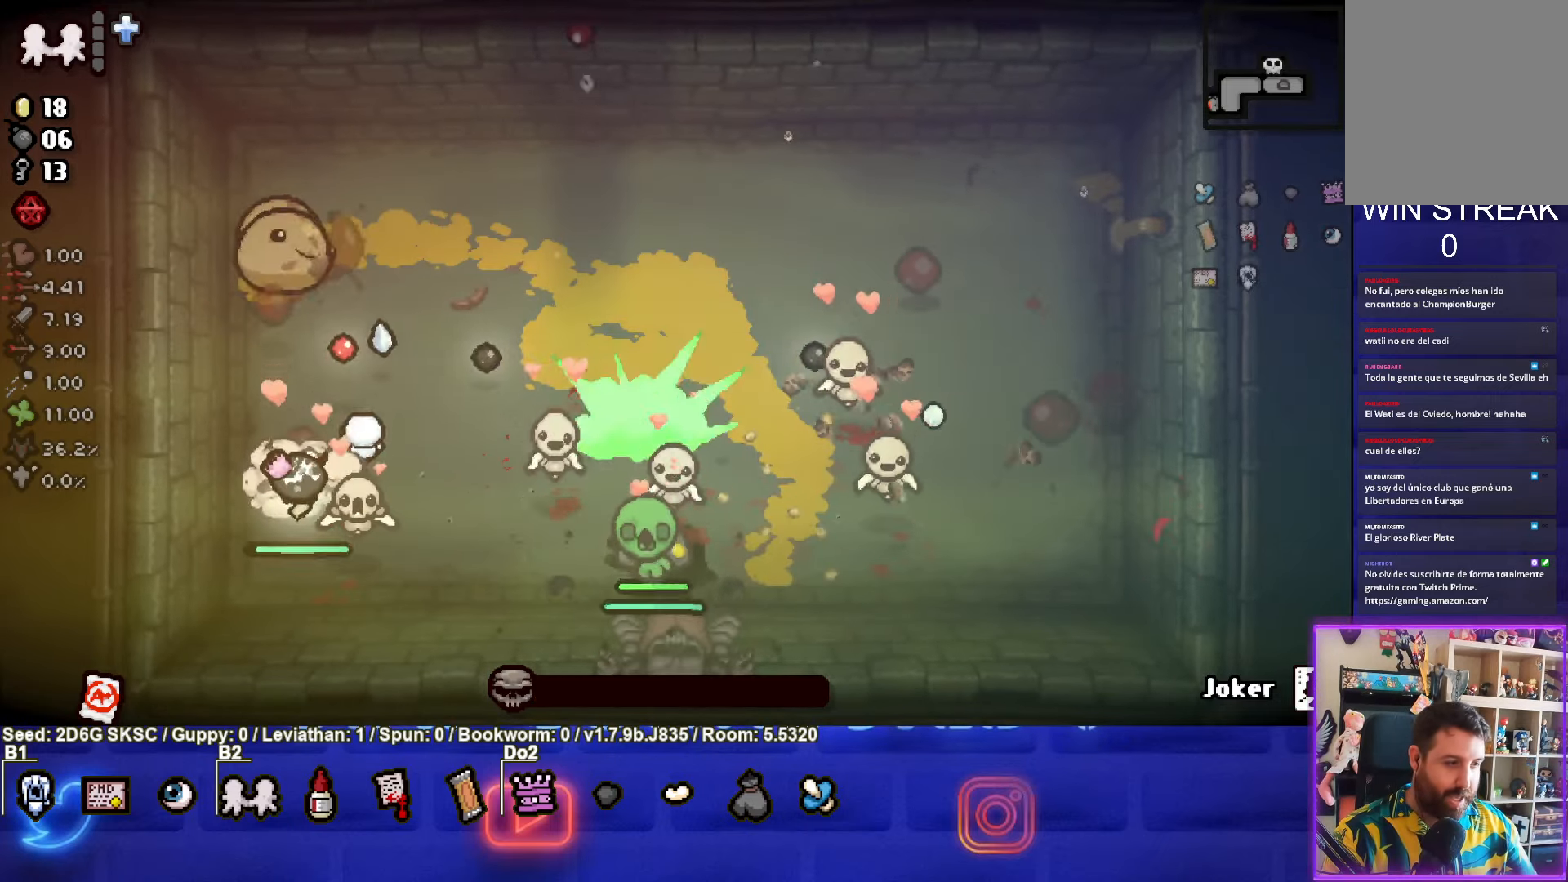
{"buttons": ["TRIANGLE"], "left_stick": "left", "right_stick": "center", "events": [[17, "left_stick", "down-right"], [217, "left_stick", "center"], [400, "left_stick", "left"]]}
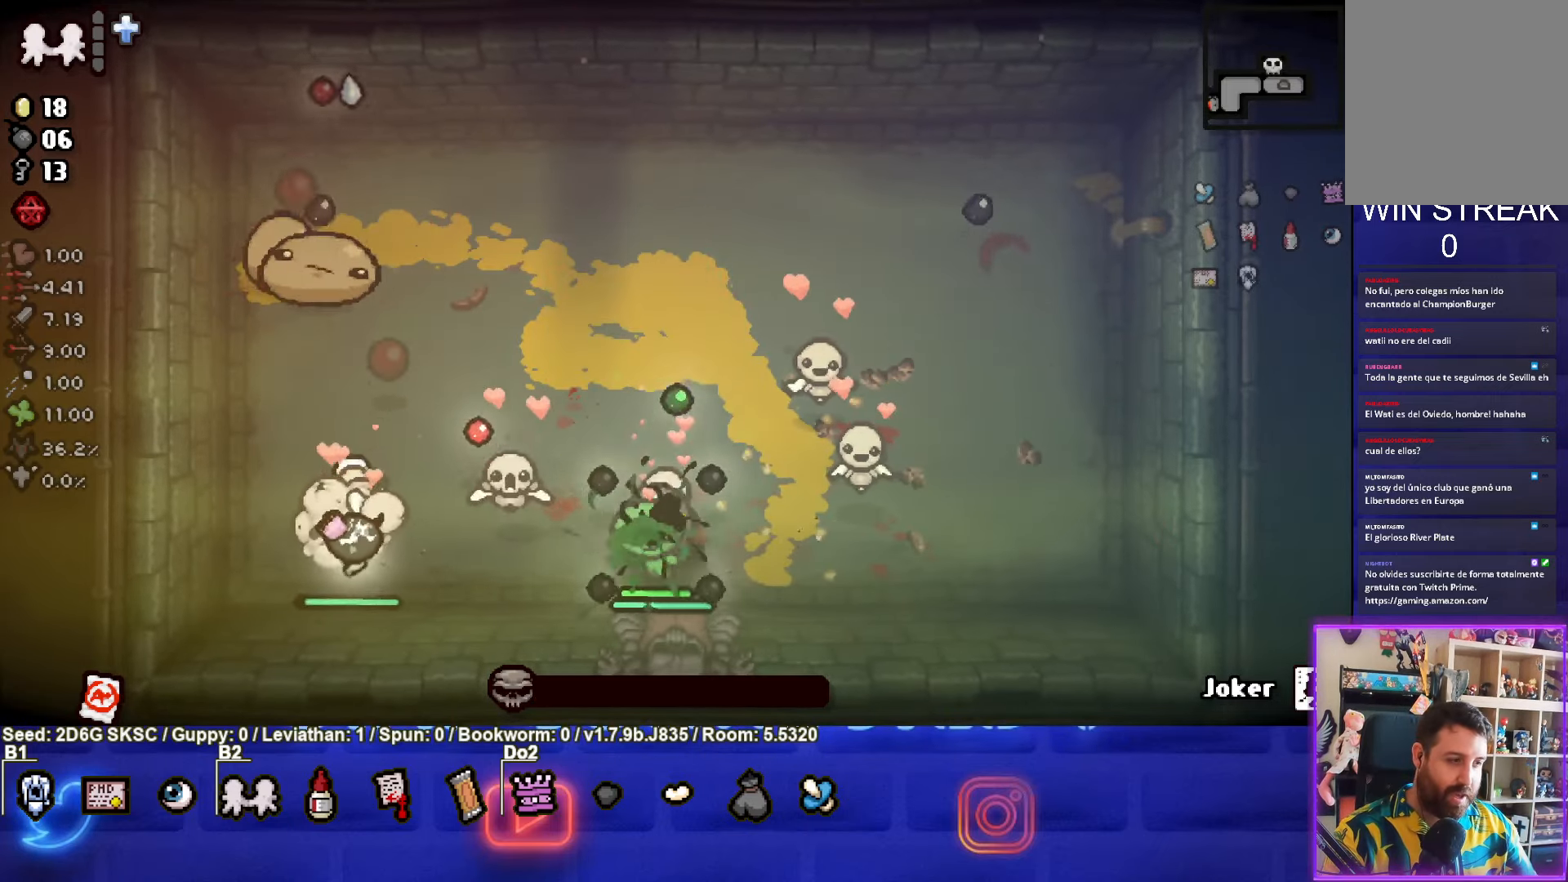
{"buttons": [], "left_stick": "up-right", "right_stick": "center", "events": [[50, "left_stick", "center"], [150, "TRIANGLE", "up"], [350, "left_stick", "up-right"]]}
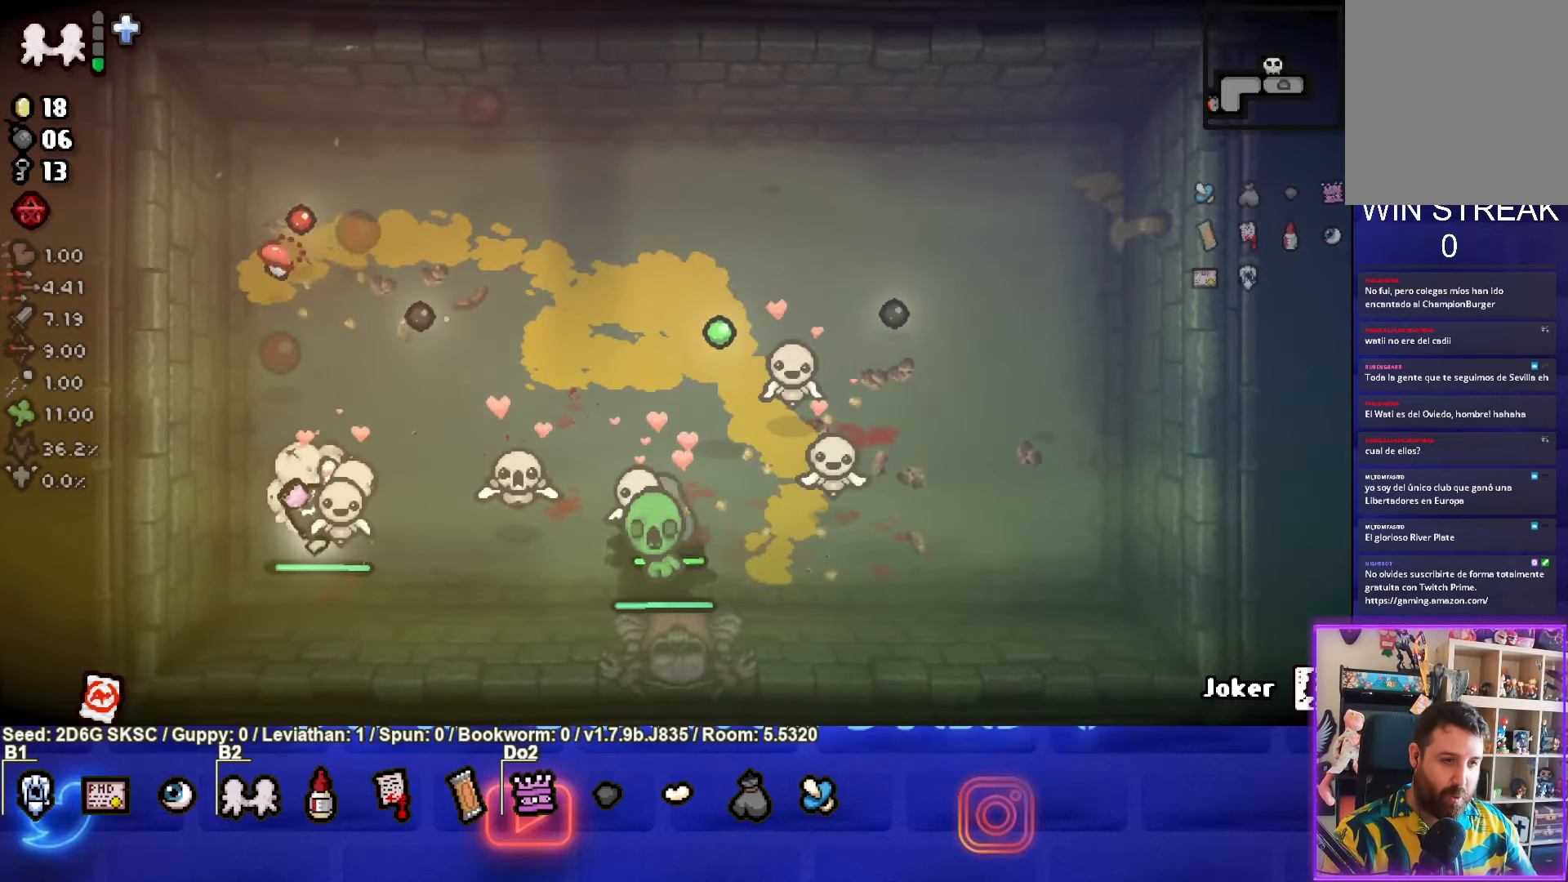
{"buttons": [], "left_stick": "center", "right_stick": "center", "events": [[167, "left_stick", "center"], [267, "left_stick", "down-left"], [500, "left_stick", "center"]]}
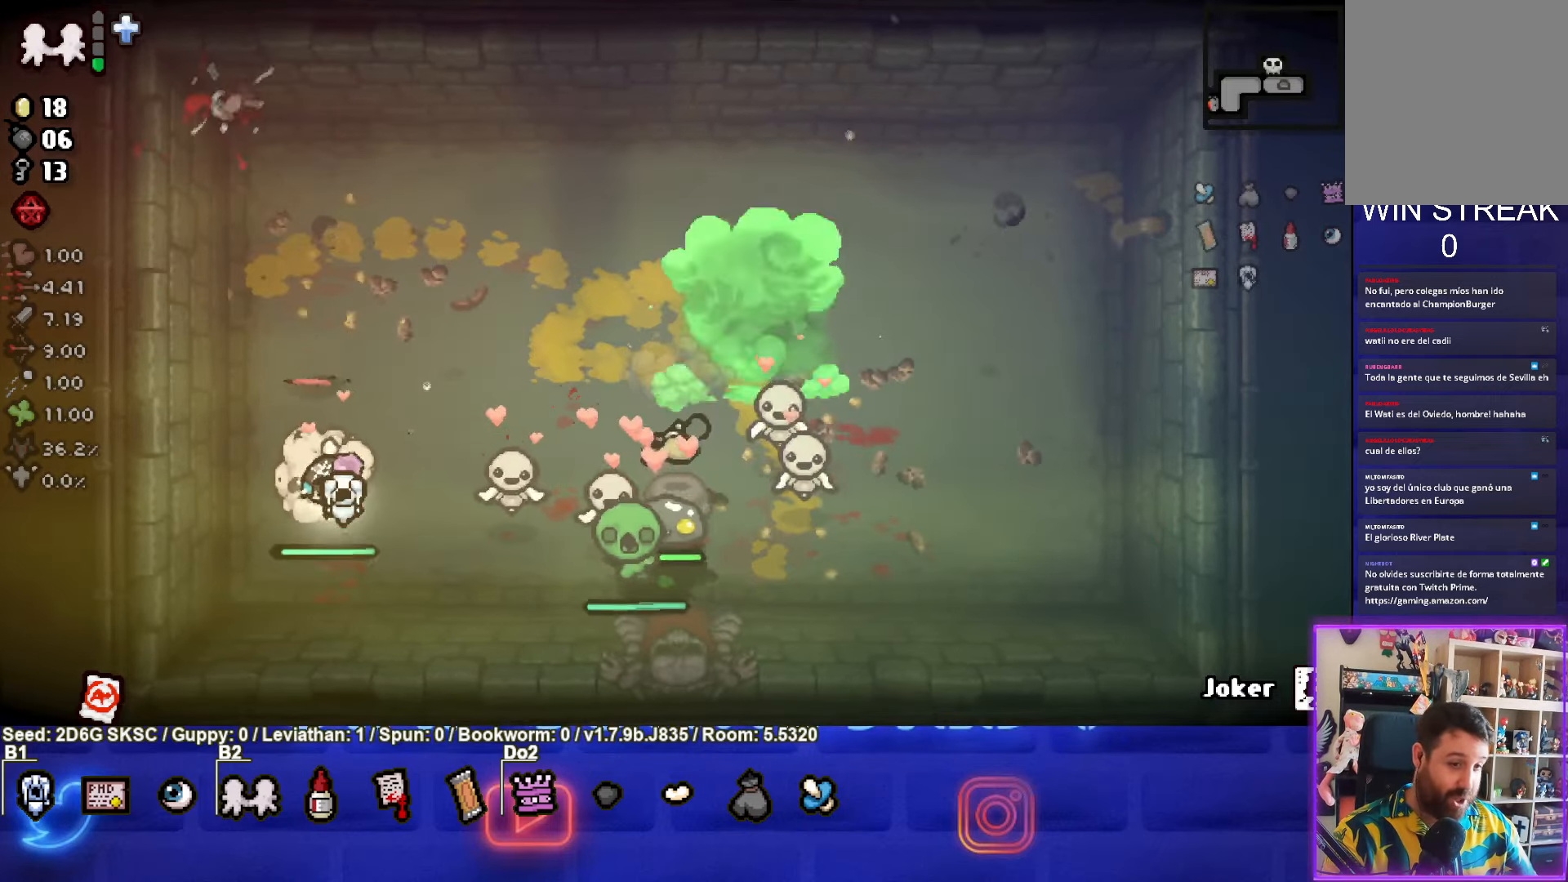
{"buttons": [], "left_stick": "up-right", "right_stick": "center", "events": [[284, "left_stick", "up-right"]]}
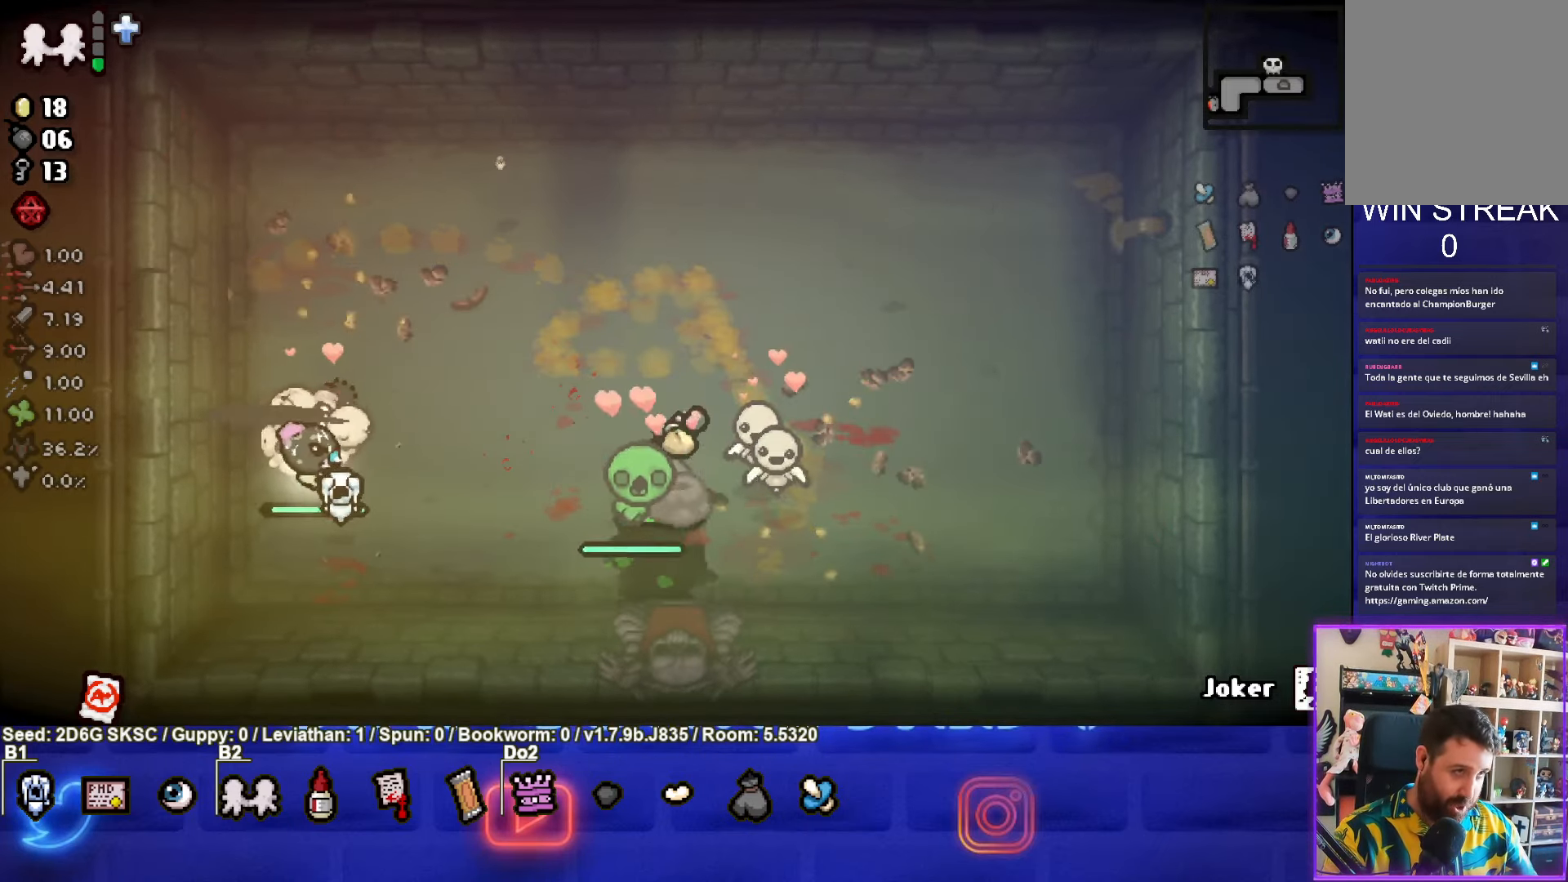
{"buttons": [], "left_stick": "right", "right_stick": "center", "events": [[84, "left_stick", "down-right"], [367, "left_stick", "right"]]}
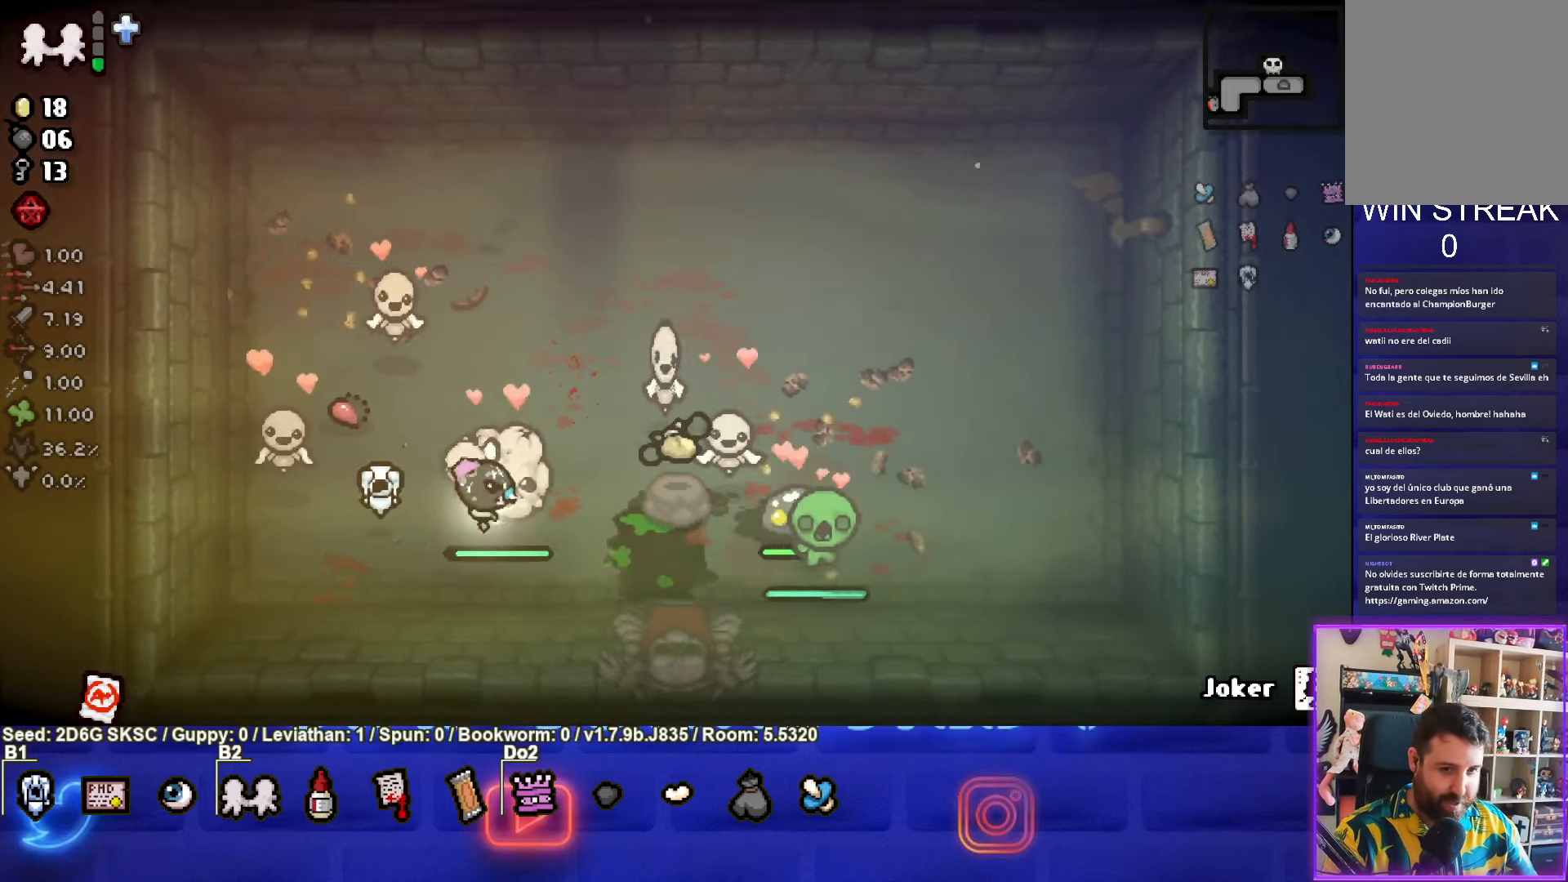
{"buttons": [], "left_stick": "up-right", "right_stick": "center", "events": [[333, "left_stick", "up-right"]]}
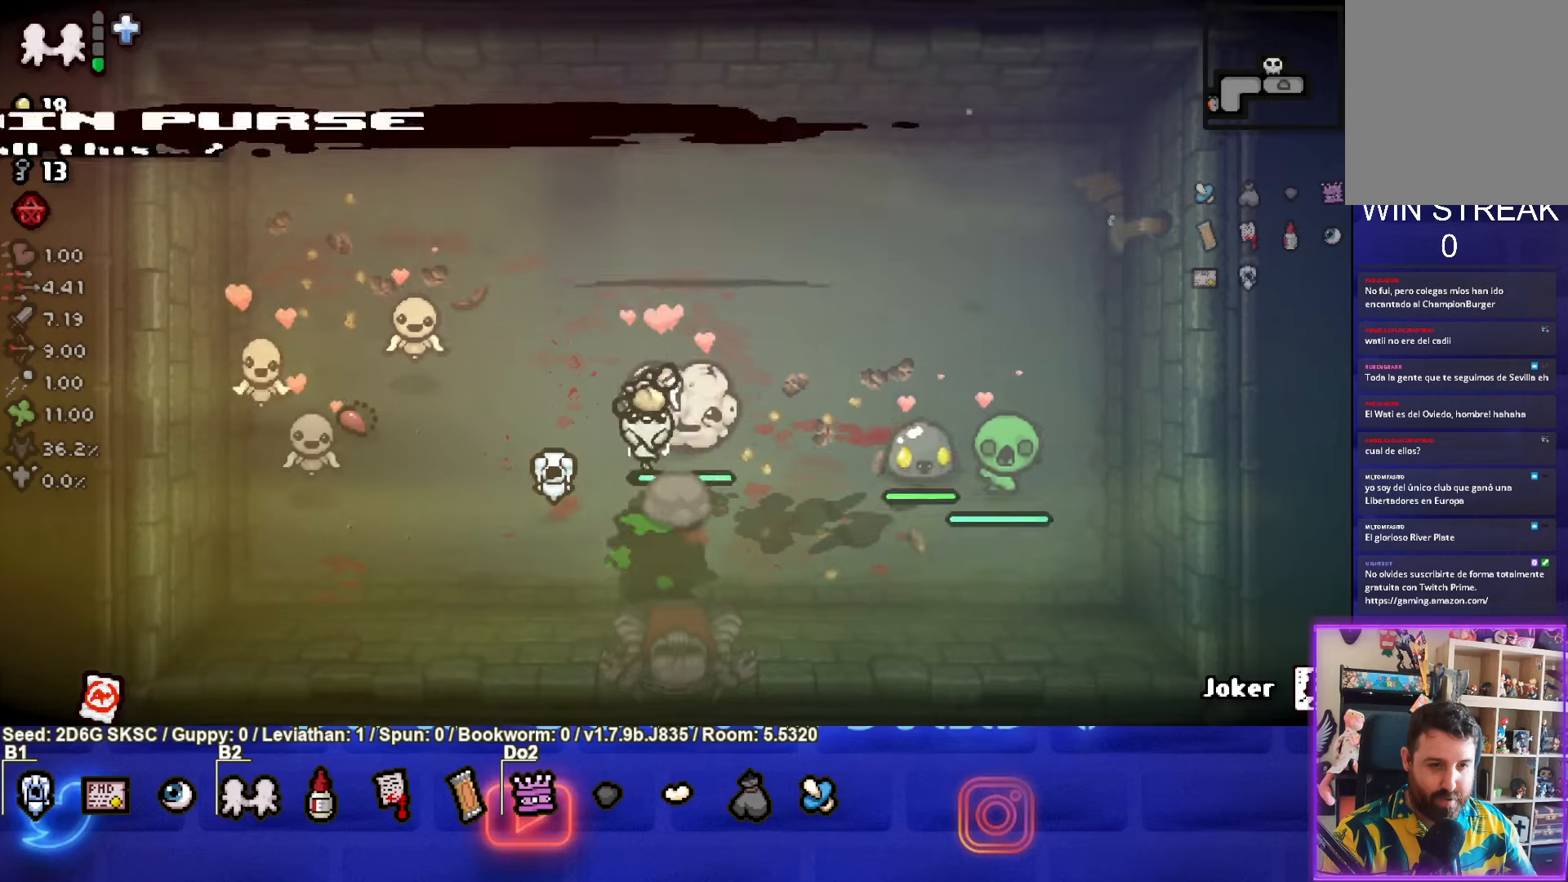
{"buttons": [], "left_stick": "down-right", "right_stick": "center", "events": [[83, "left_stick", "right"], [350, "left_stick", "down-right"]]}
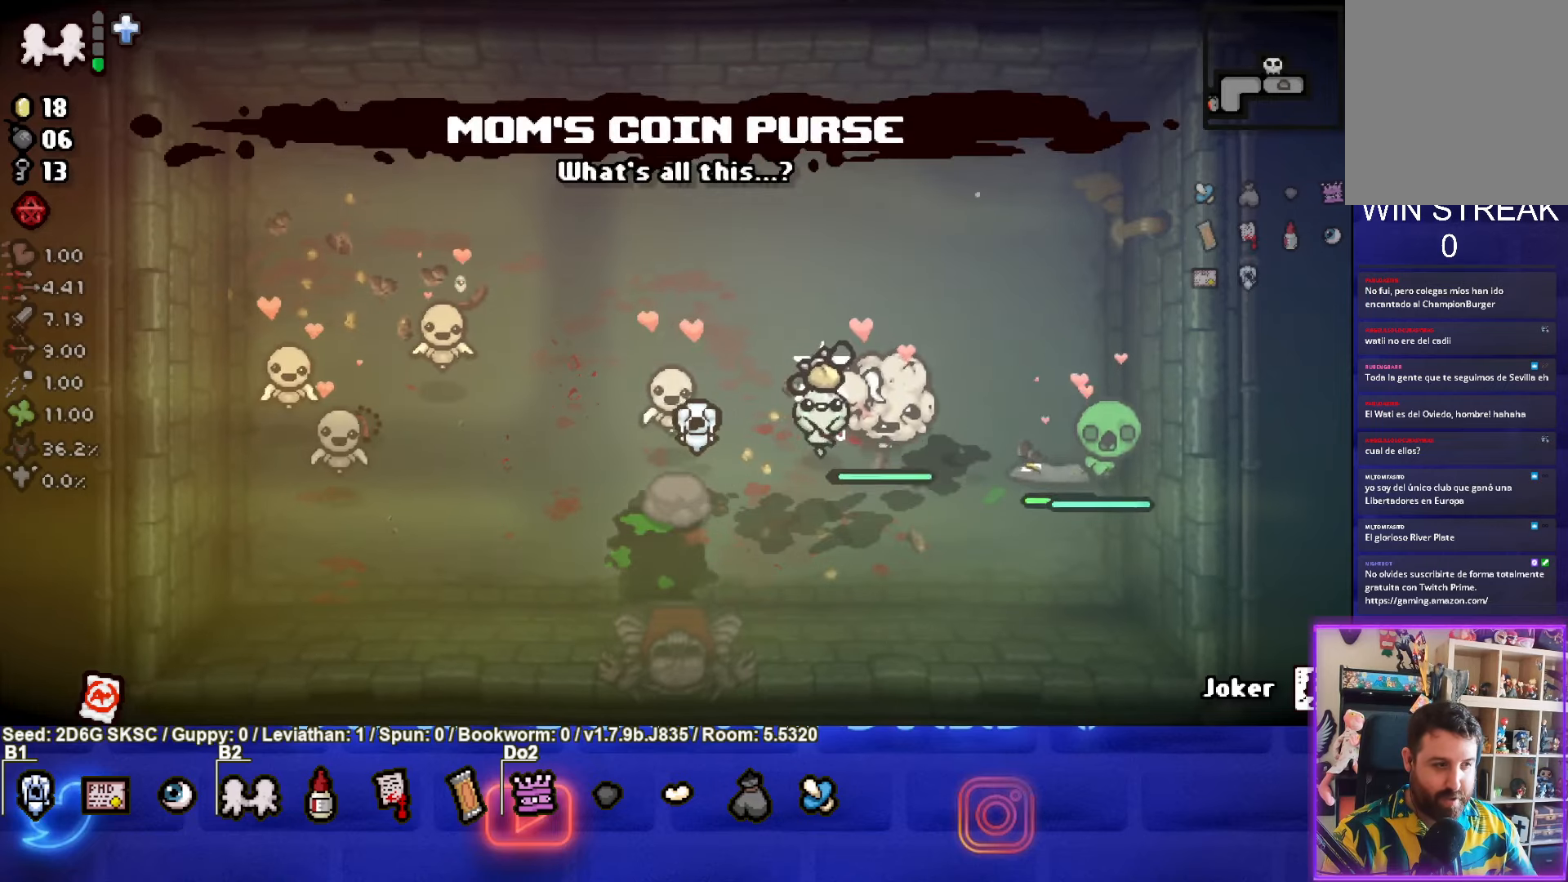
{"buttons": [], "left_stick": "up-left", "right_stick": "center", "events": [[133, "left_stick", "center"], [283, "left_stick", "left"], [416, "left_stick", "up-left"]]}
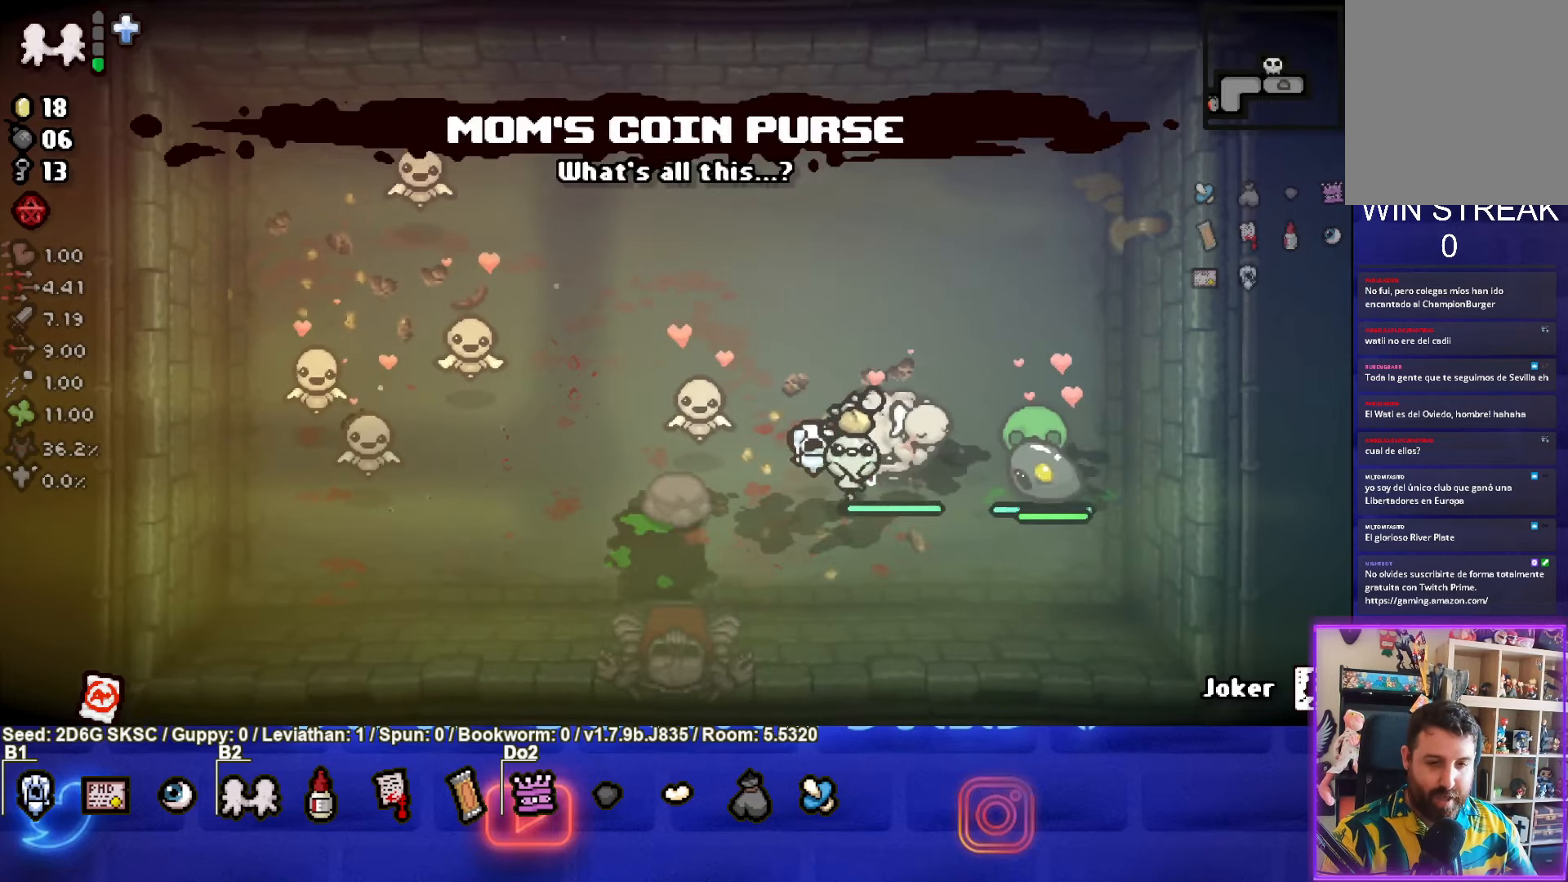
{"buttons": [], "left_stick": "center", "right_stick": "center", "events": [[50, "left_stick", "up"], [400, "left_stick", "center"]]}
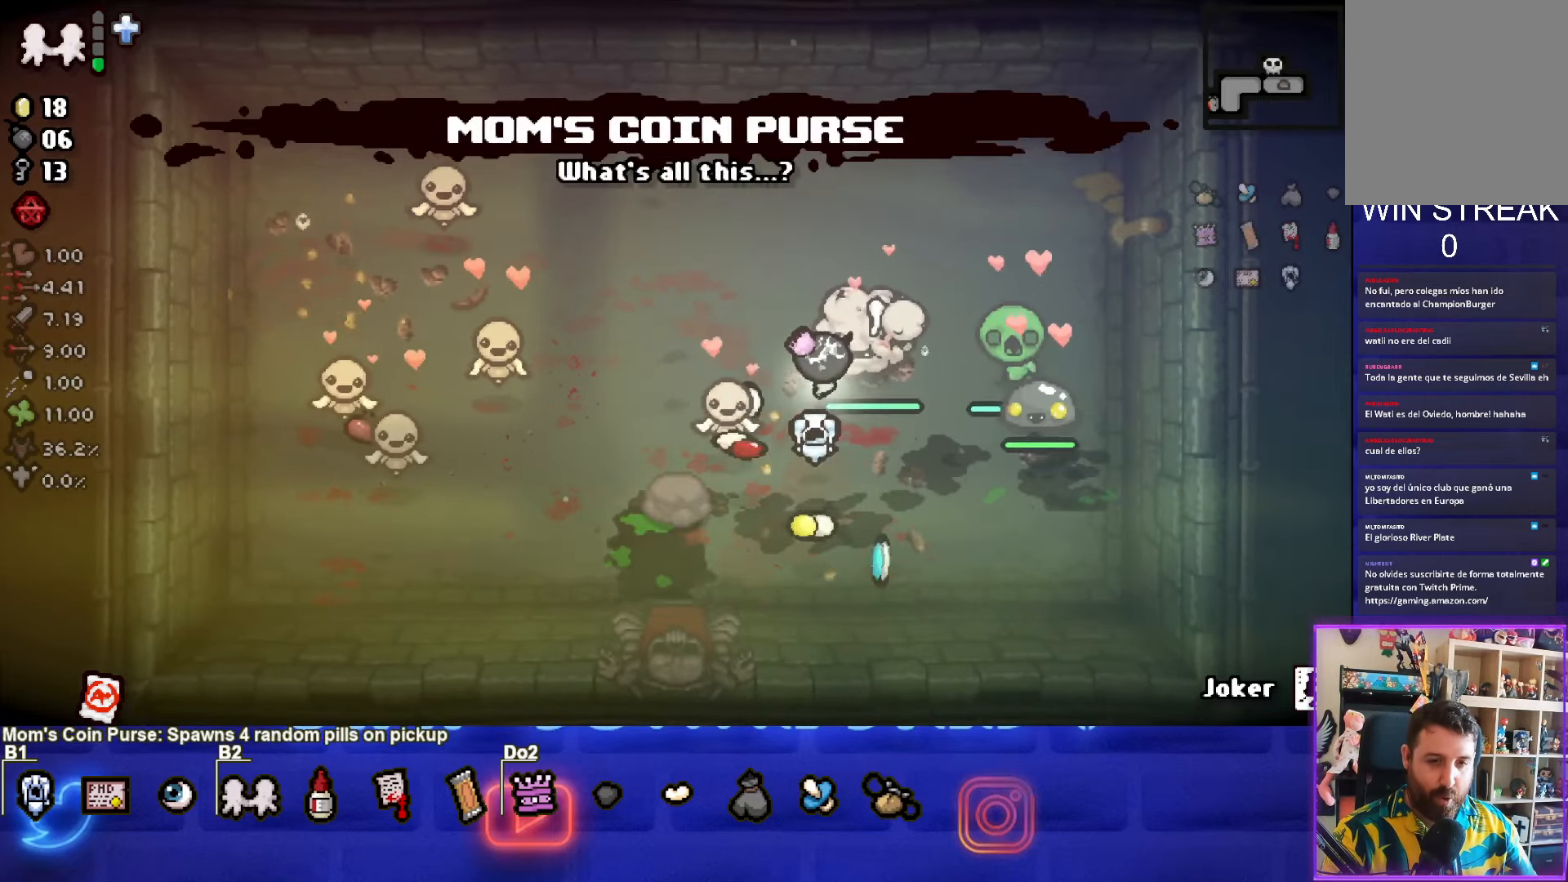
{"buttons": [], "left_stick": "center", "right_stick": "center", "events": []}
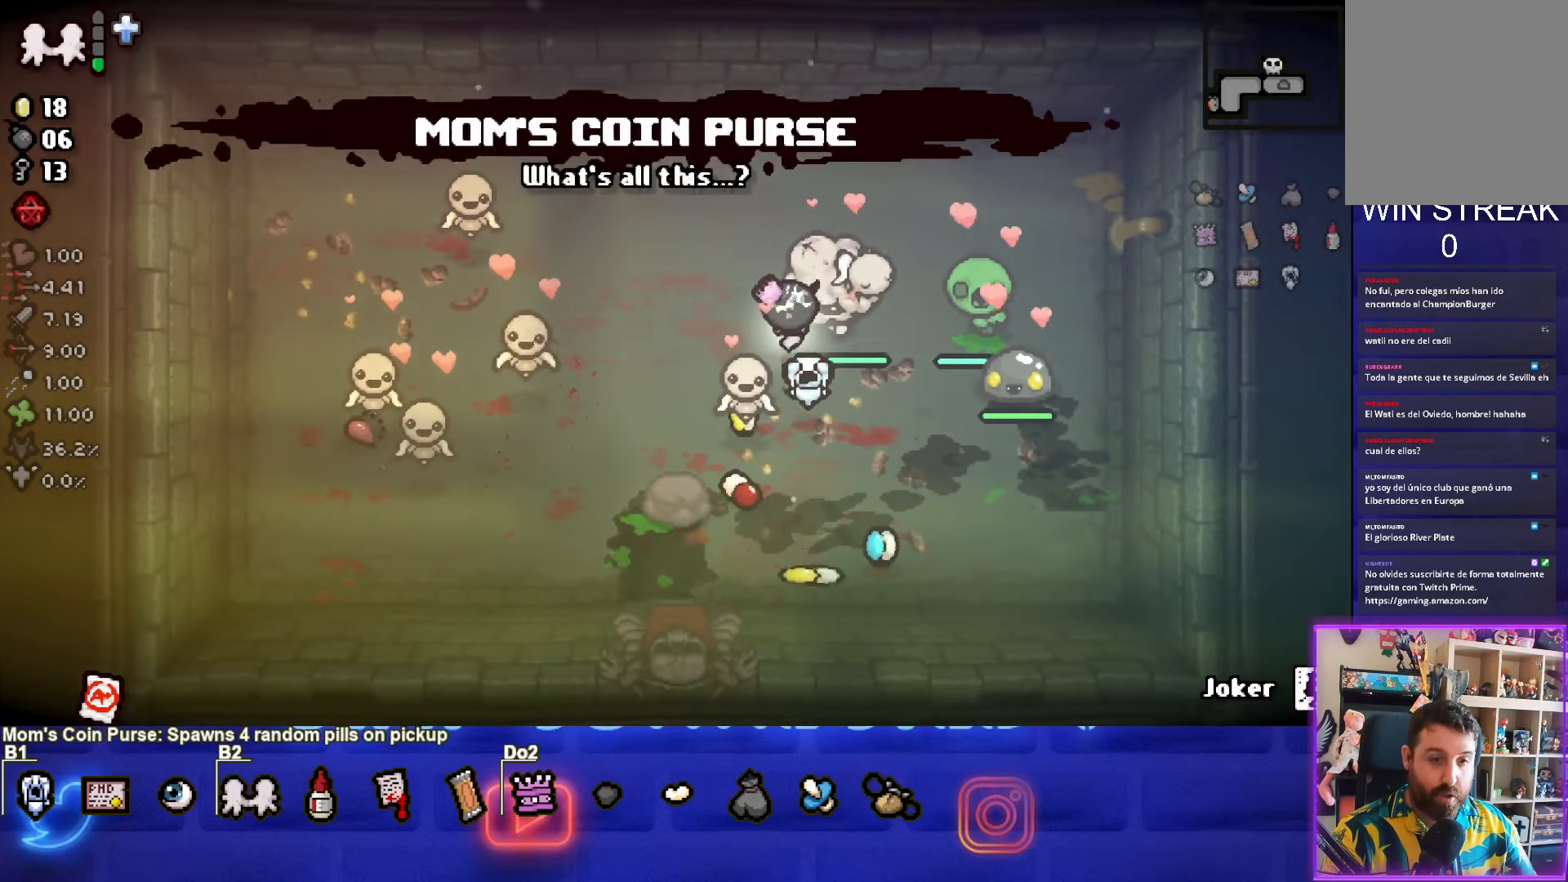
{"buttons": [], "left_stick": "left", "right_stick": "center", "events": [[16, "left_stick", "up"], [100, "left_stick", "center"], [400, "left_stick", "left"]]}
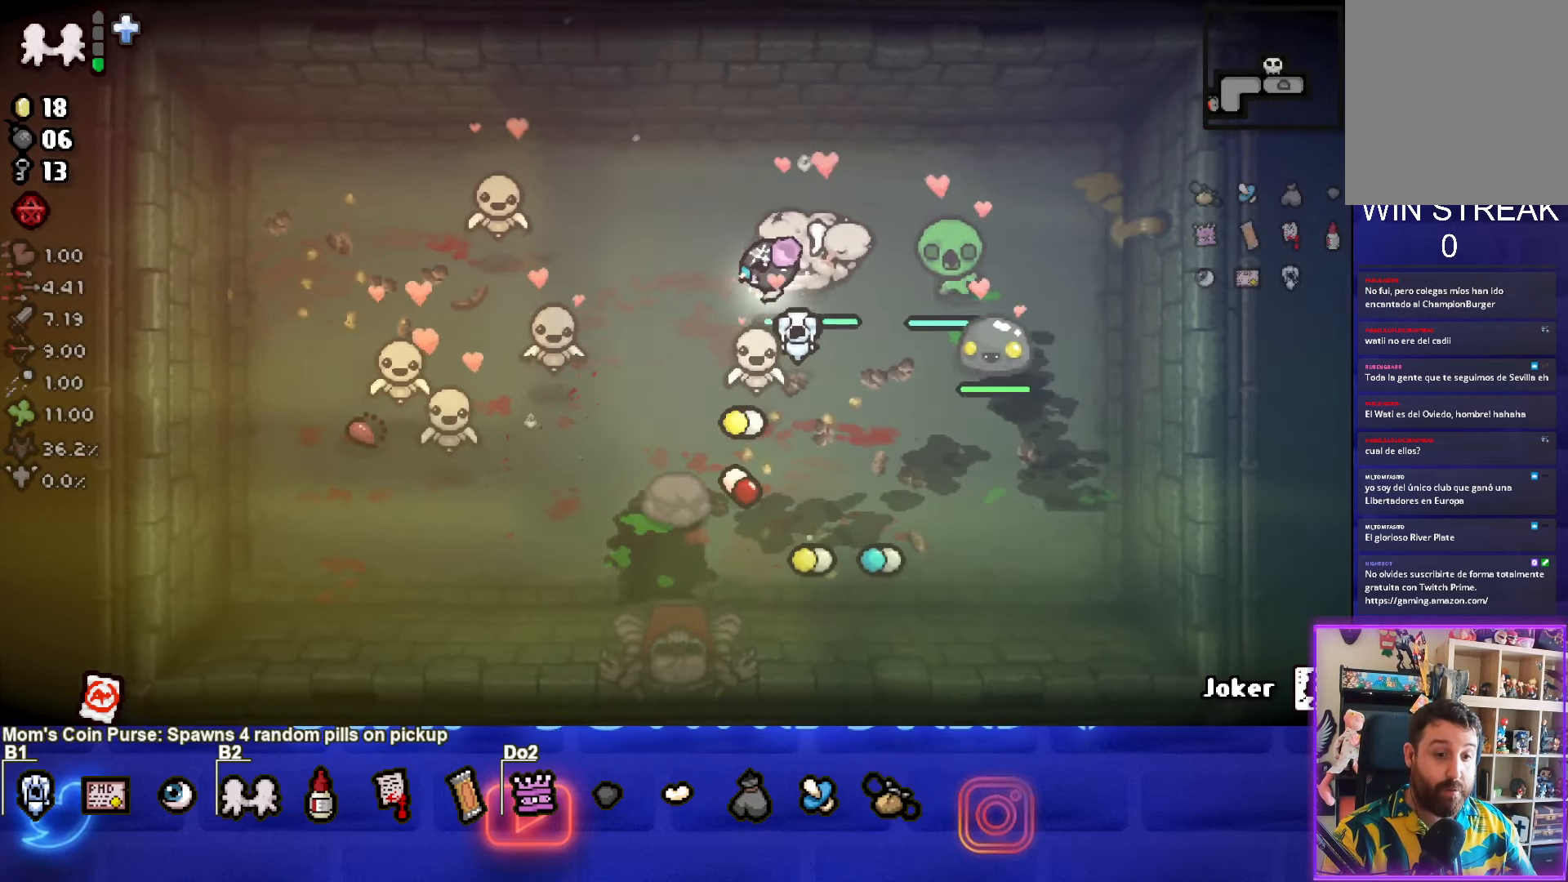
{"buttons": [], "left_stick": "right", "right_stick": "center", "events": [[416, "left_stick", "right"]]}
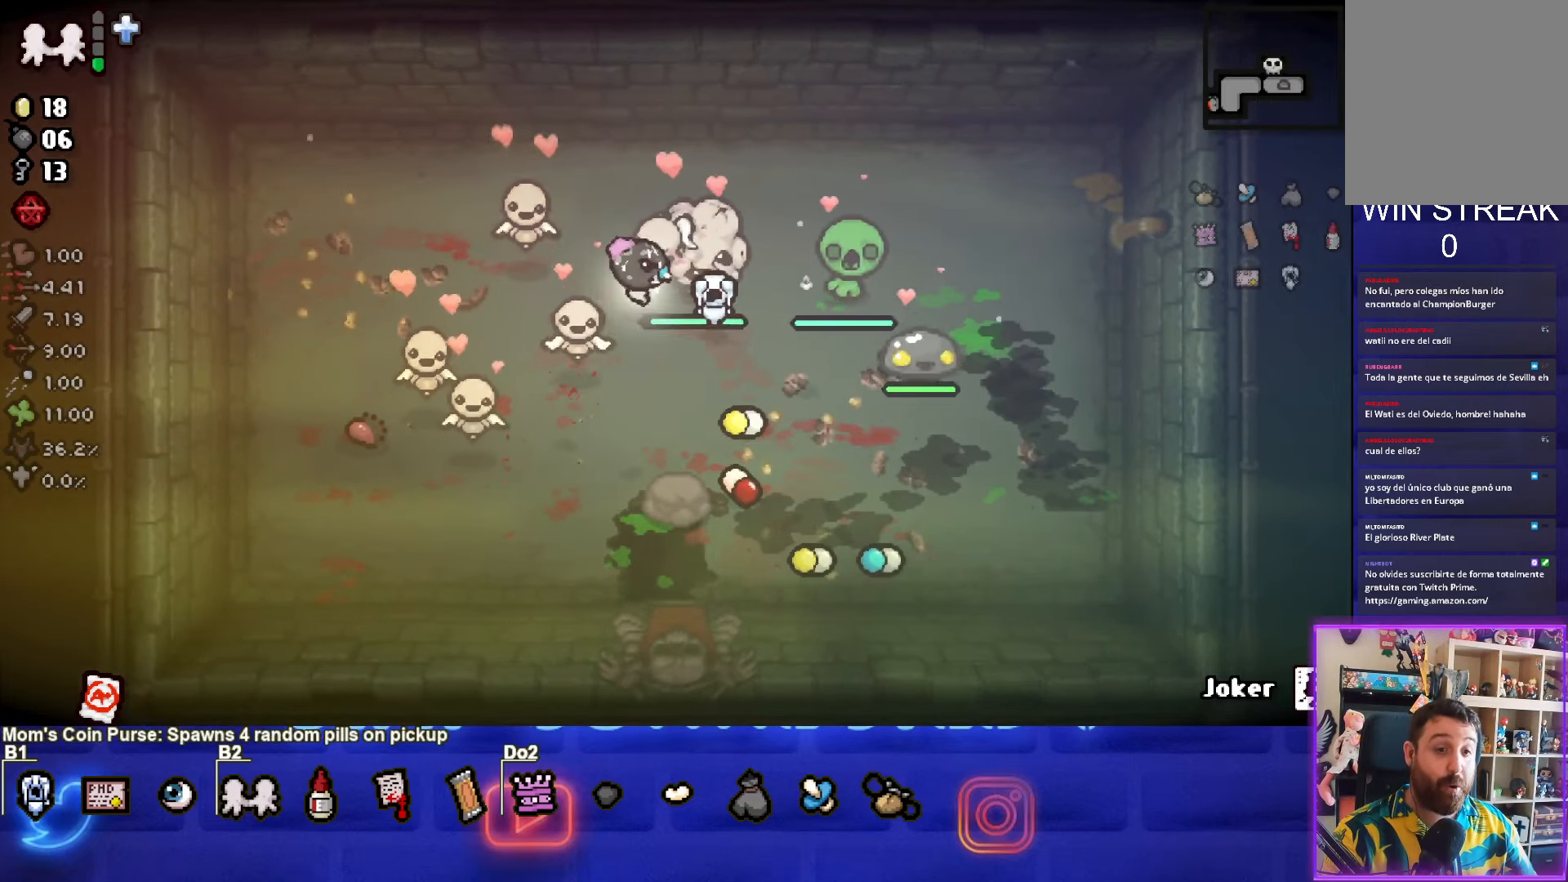
{"buttons": [], "left_stick": "center", "right_stick": "center", "events": [[33, "left_stick", "down-right"], [166, "left_stick", "center"]]}
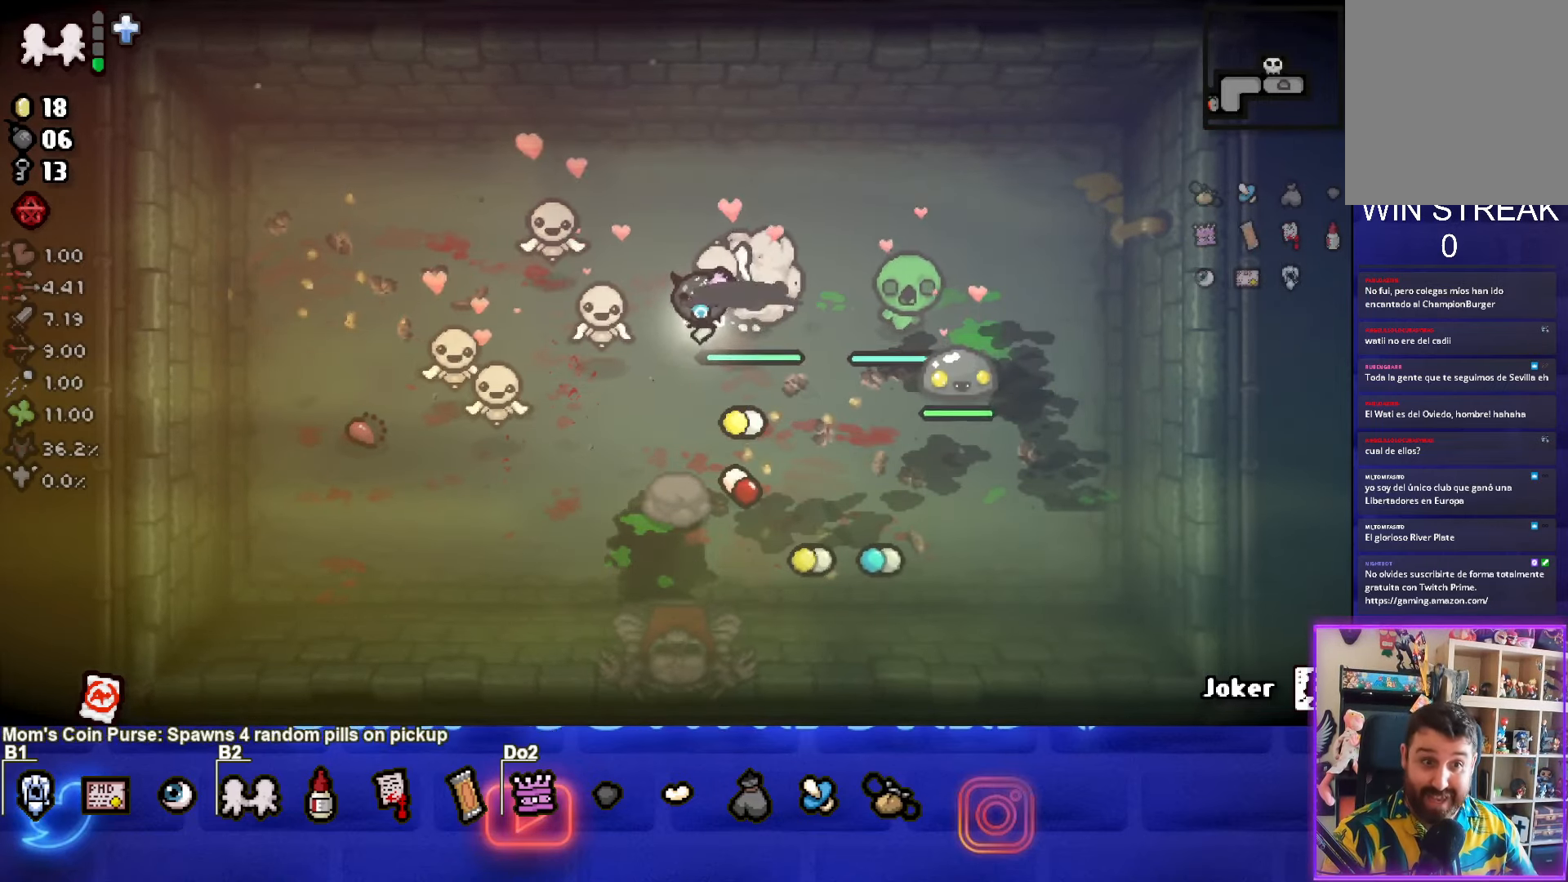
{"buttons": [], "left_stick": "up-right", "right_stick": "center", "events": [[16, "left_stick", "down"], [250, "left_stick", "right"], [500, "left_stick", "up-right"]]}
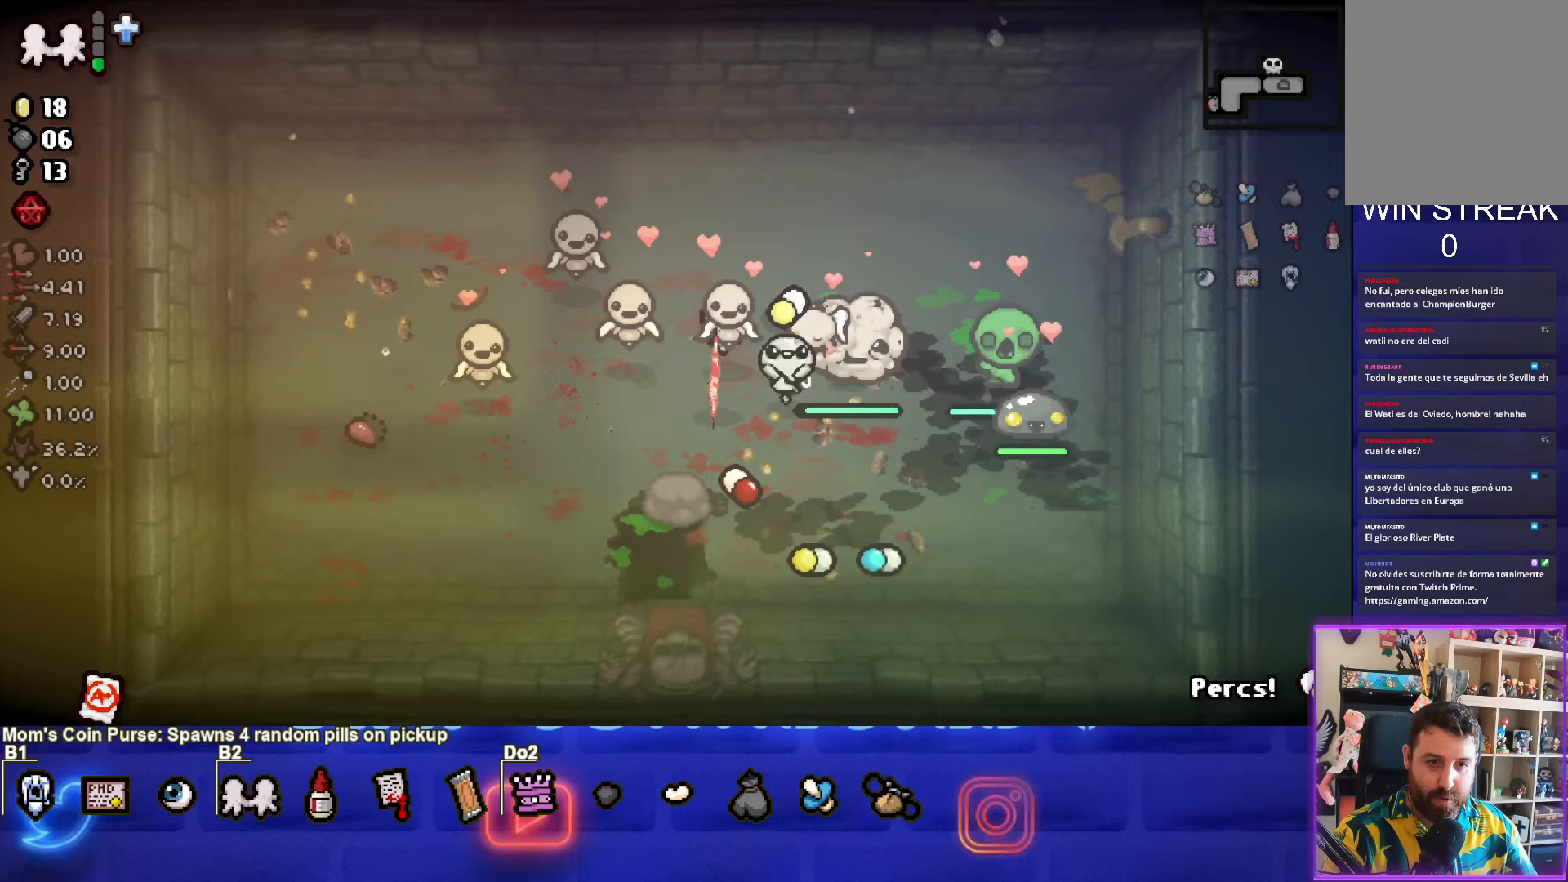
{"buttons": [], "left_stick": "center", "right_stick": "center", "events": [[267, "left_stick", "center"]]}
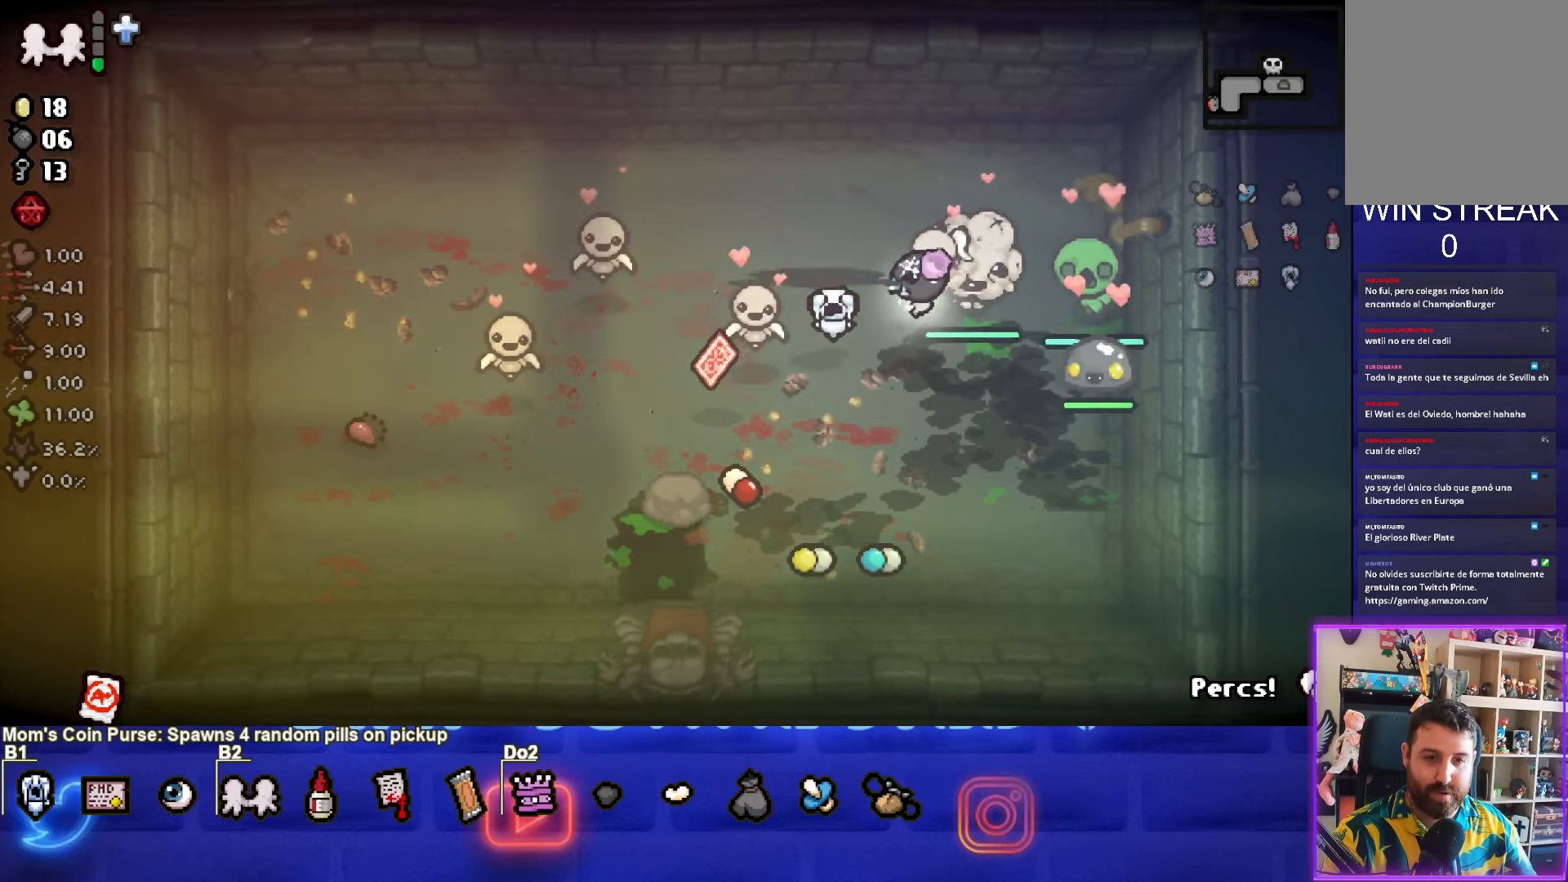
{"buttons": [], "left_stick": "center", "right_stick": "center", "events": [[17, "left_stick", "left"], [233, "left_stick", "center"], [317, "R1", "down"], [450, "R1", "up"]]}
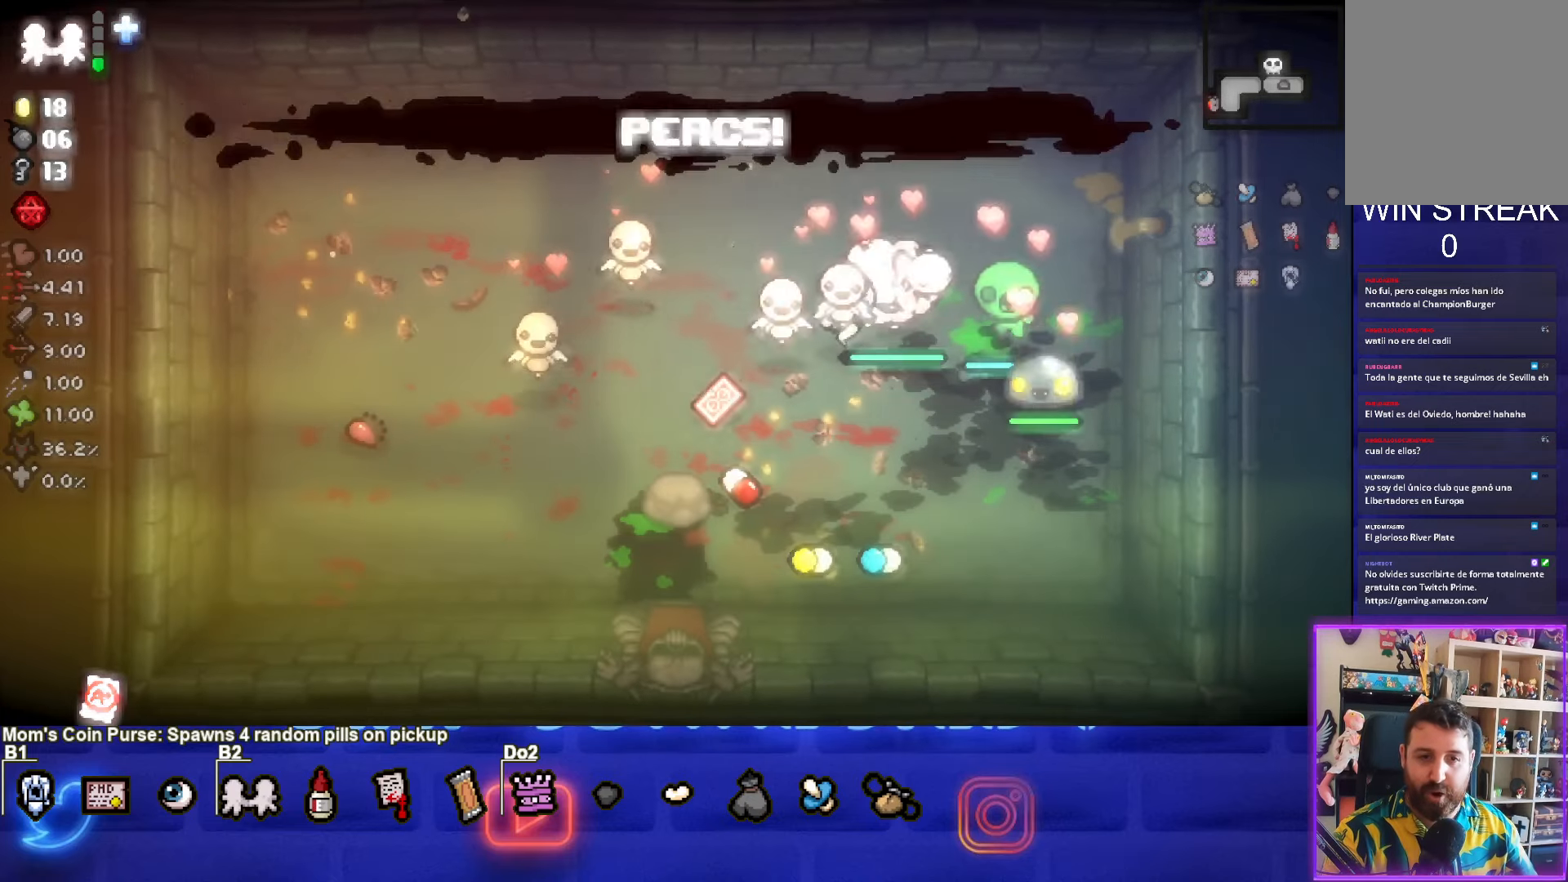
{"buttons": [], "left_stick": "left", "right_stick": "center", "events": [[200, "left_stick", "down"], [333, "left_stick", "center"], [450, "left_stick", "left"]]}
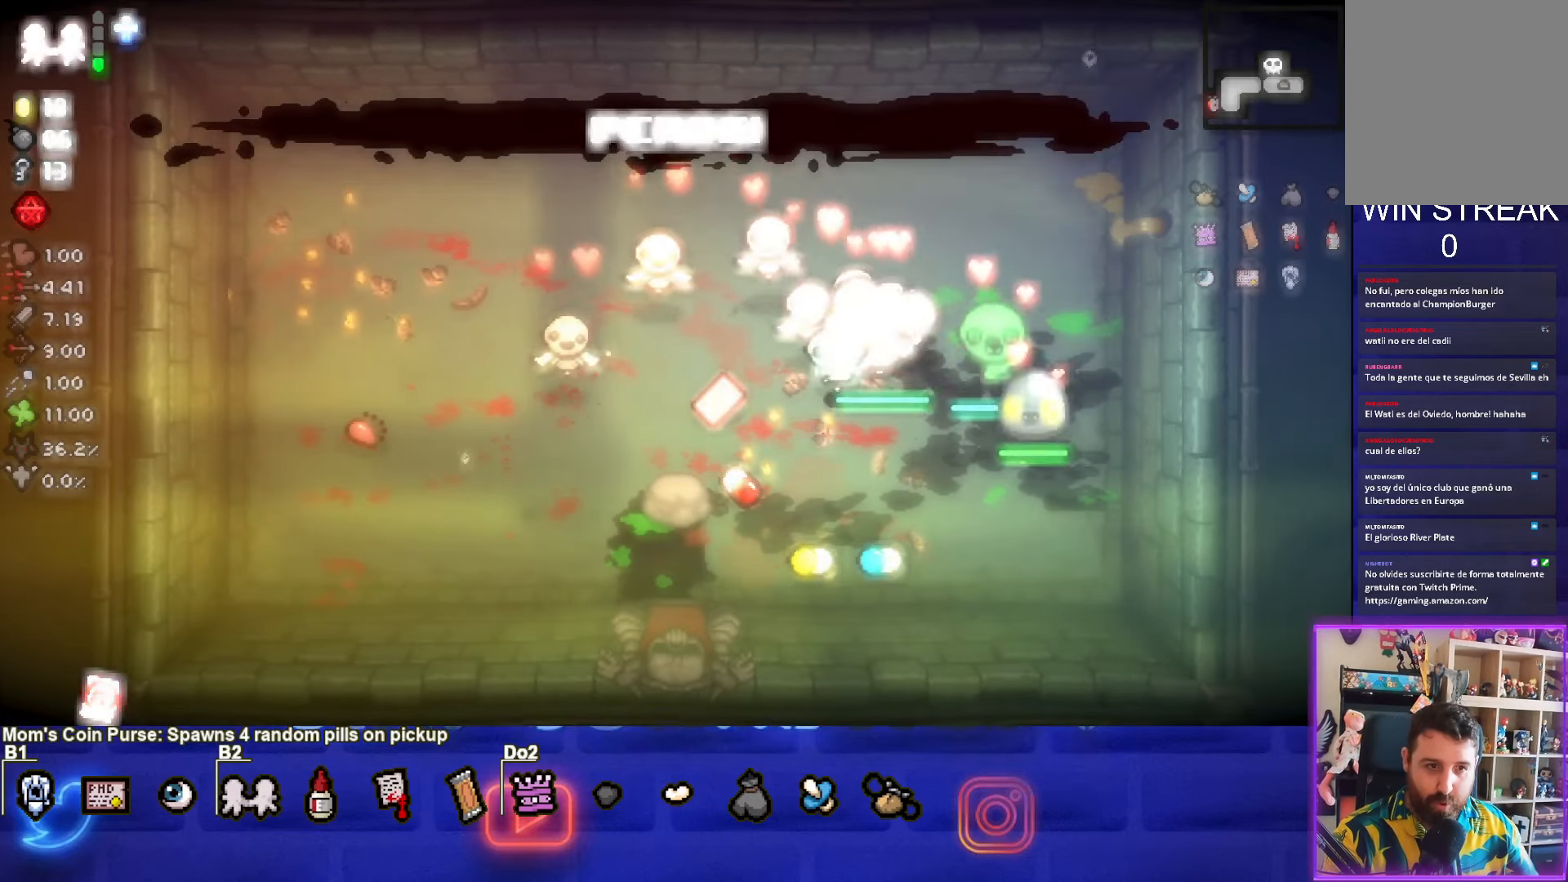
{"buttons": [], "left_stick": "left", "right_stick": "center", "events": []}
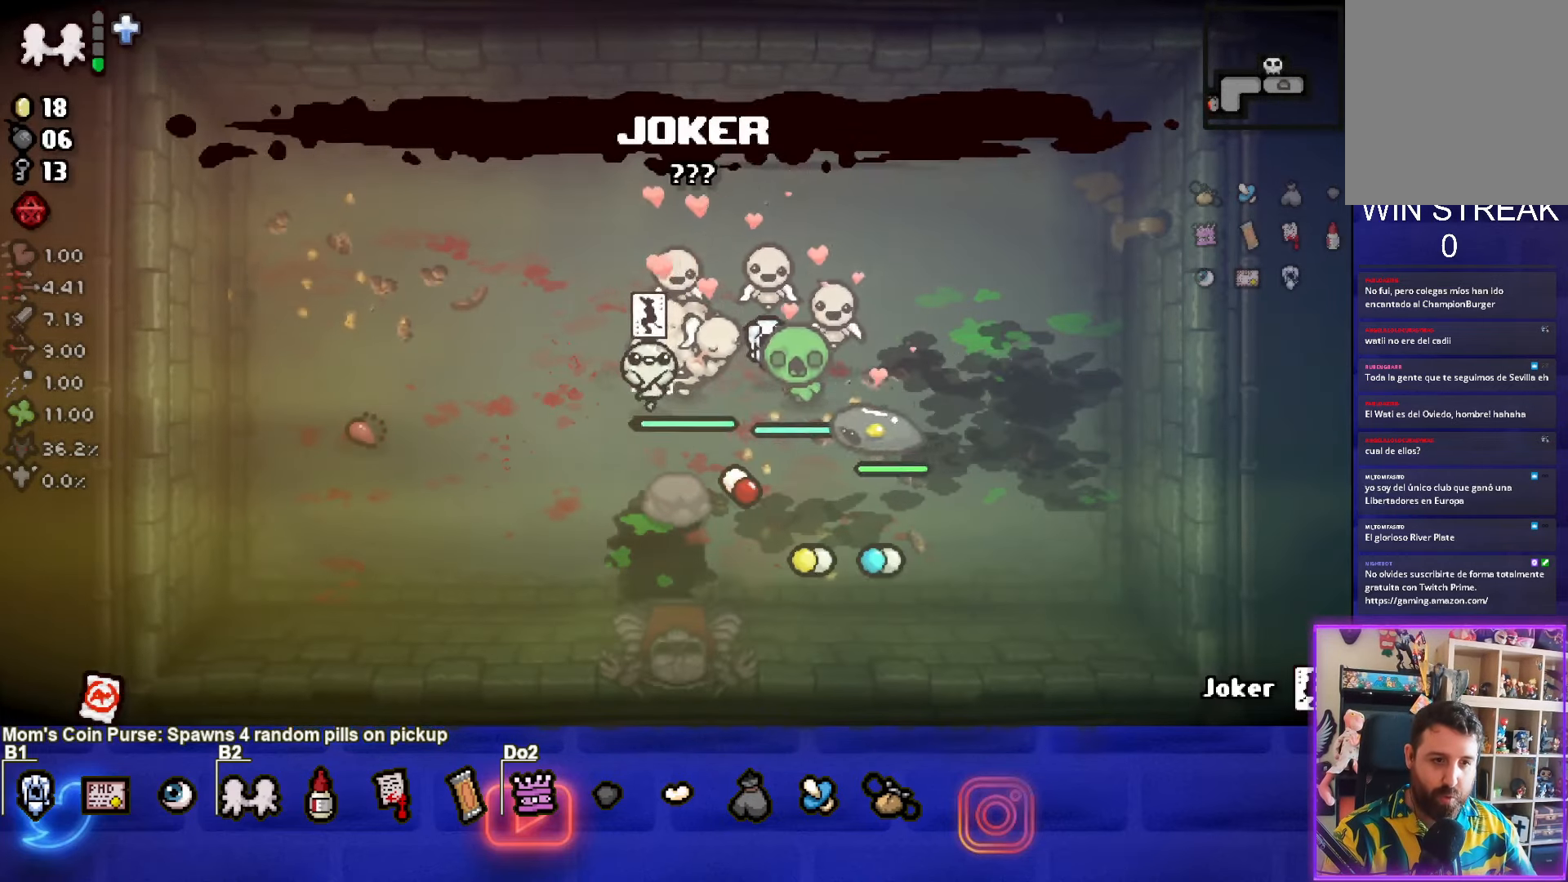
{"buttons": [], "left_stick": "down-right", "right_stick": "center", "events": [[17, "left_stick", "down-left"], [217, "left_stick", "down-right"]]}
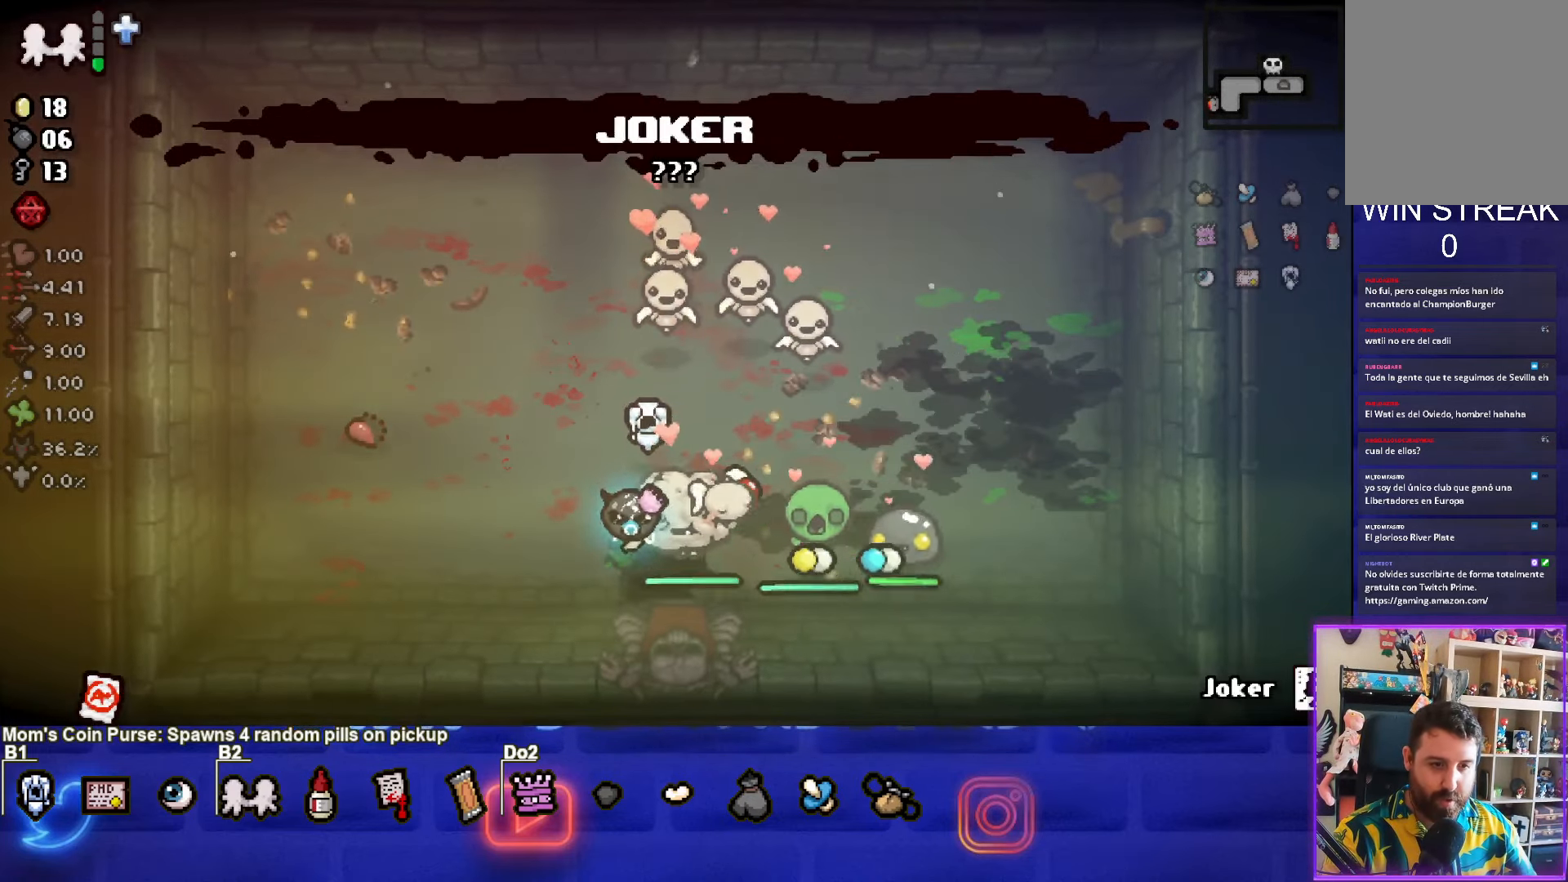
{"buttons": [], "left_stick": "center", "right_stick": "center", "events": [[83, "left_stick", "down"], [367, "left_stick", "center"]]}